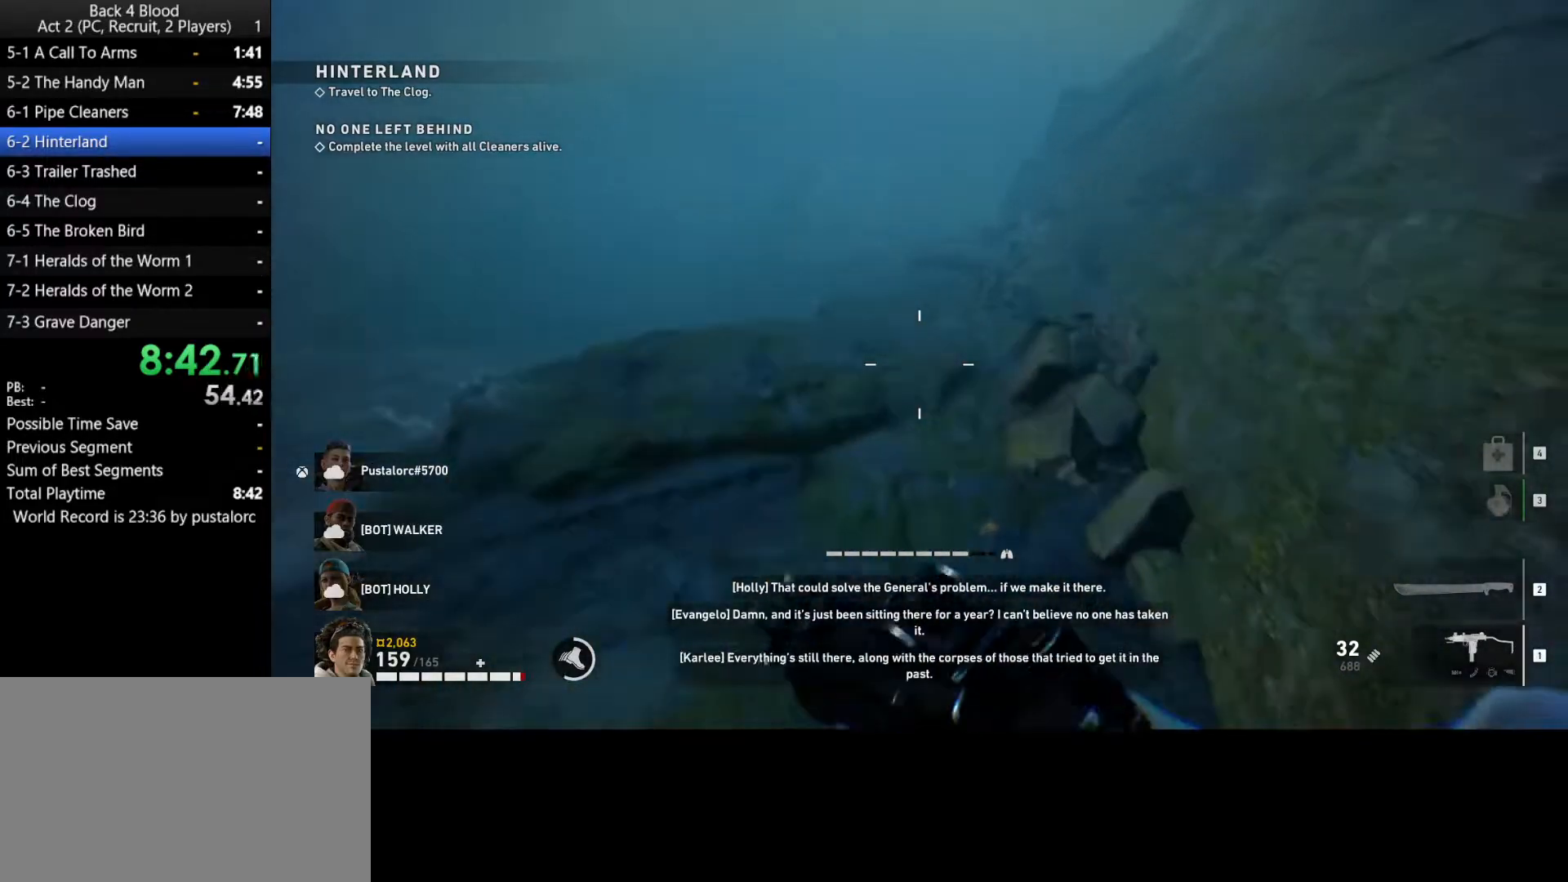
Gameplay with keyboard and mouse; each line is a JSON object with the keys and mouse buttons held at the frame after it. "events" lists presses ("down") and releases ("up") of "1", "2", "3", "4", "5", "a", "alt", "c", "ctrl", "d", "e", "f", "q", "r", "s", "shift", "space", "tab", "v", "w", "x", "z", "mouse_left", "mouse_middle", "mouse_right", "mouse_wheel_up" and "mouse_wheel_down" between this image and that frame as [ms after this image, input, new state], when the widget could be followed in between. "mouse_left", "mouse_middle", "mouse_right", "mouse_wheel_up", "mouse_wheel_down" = the "left", "middle", "right", "wheel_up", "wheel_down" buttons of the "mouse" list. No other keys are recorded. Mouse movement is not recorded.
{"keys": ["shift", "w"], "mouse": [], "events": []}
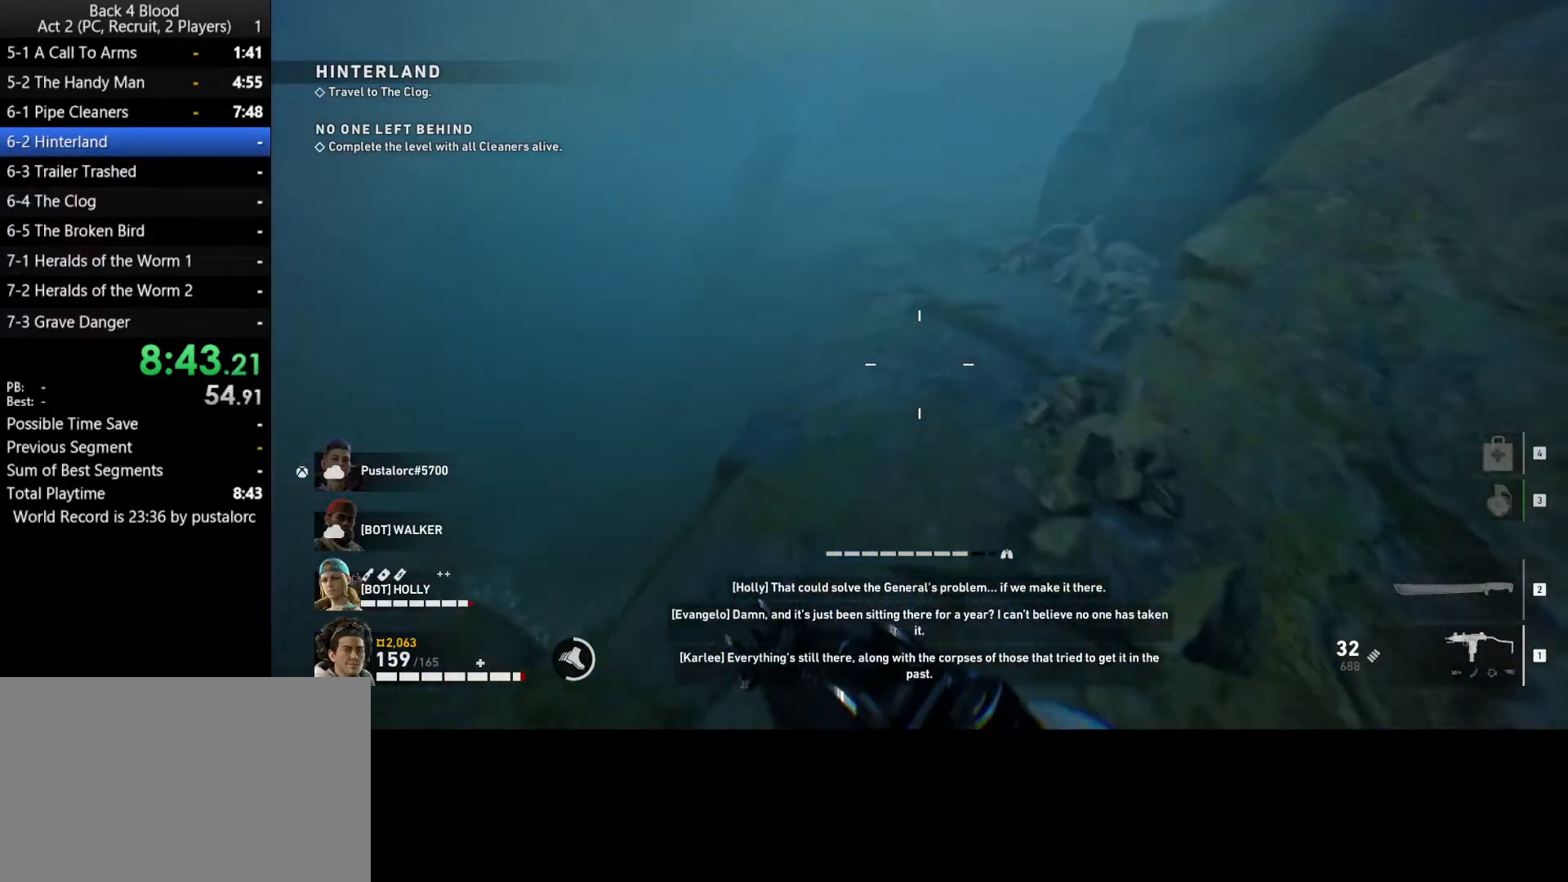
{"keys": ["shift", "w"], "mouse": [], "events": []}
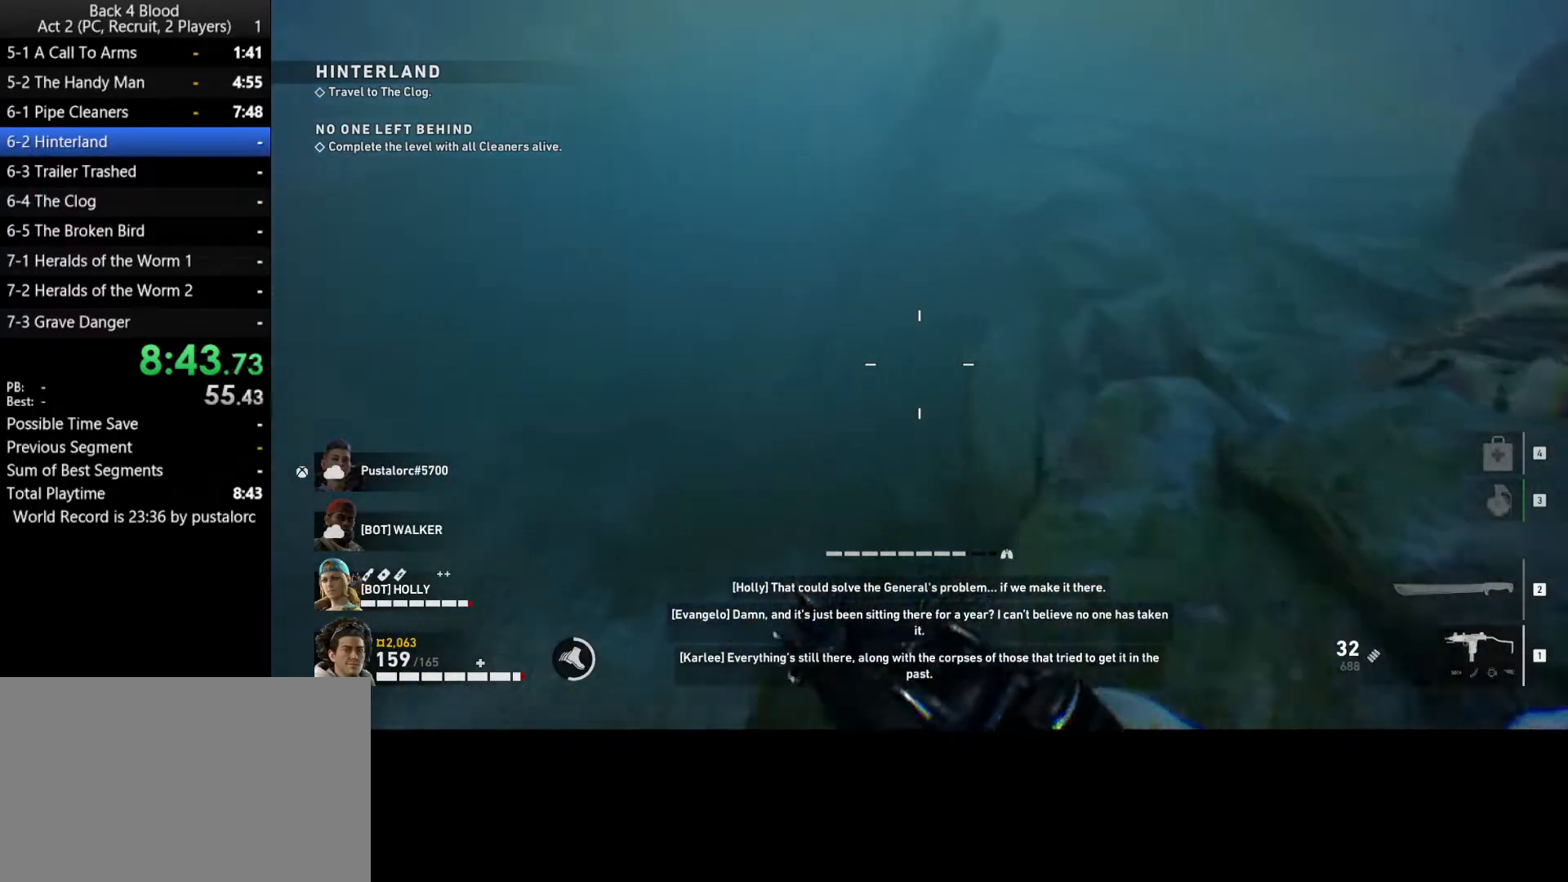
{"keys": ["d", "w"], "mouse": [], "events": [[317, "shift", "up"], [500, "d", "down"]]}
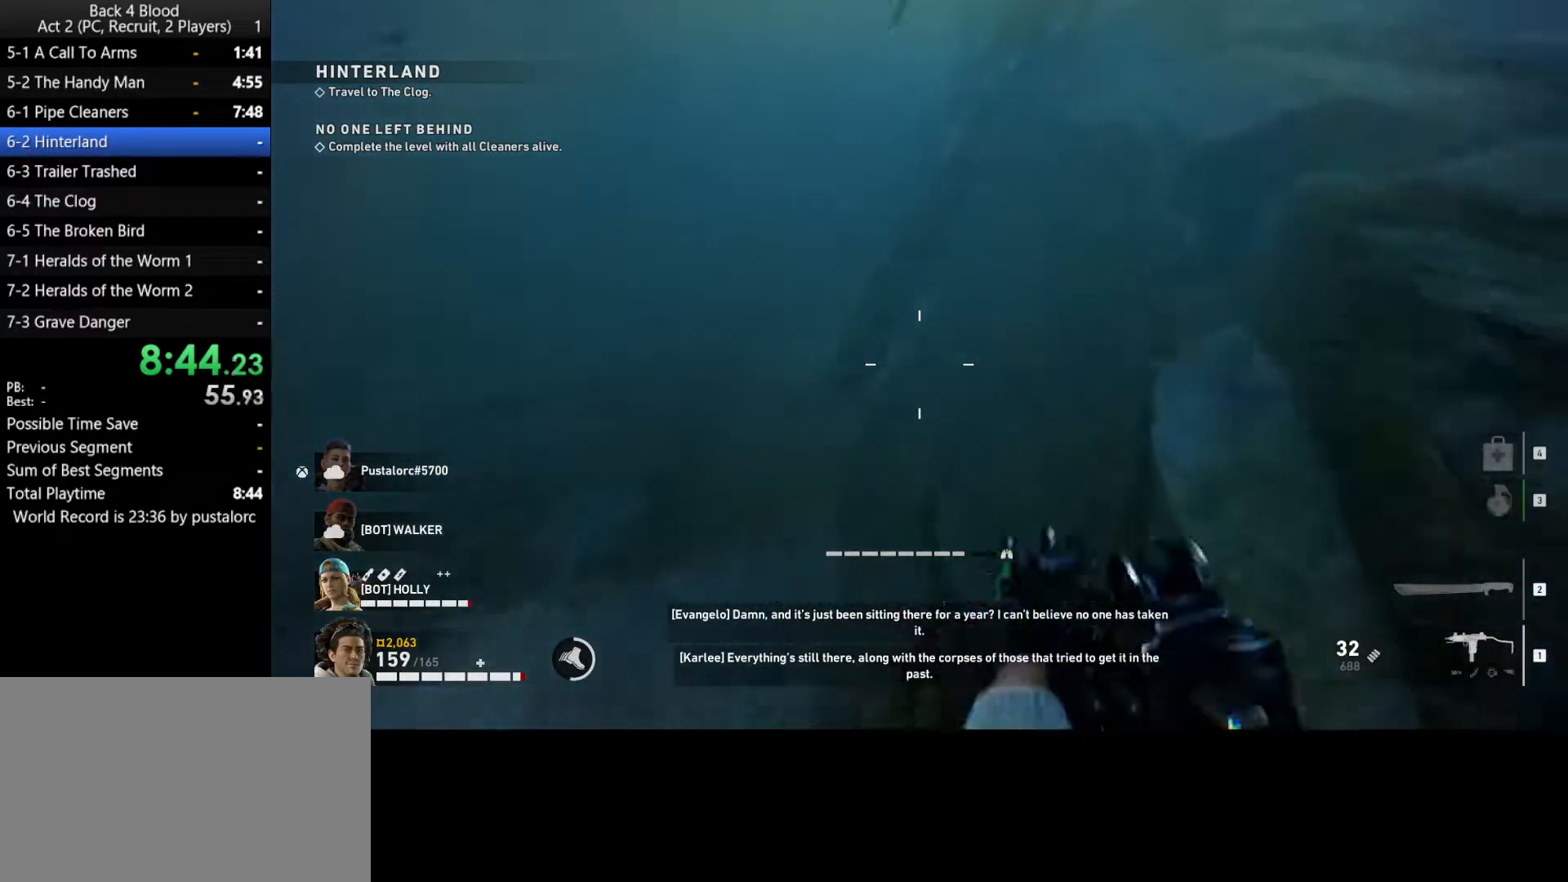
{"keys": ["a", "shift", "w"], "mouse": [], "events": [[50, "shift", "down"], [100, "shift", "up"], [183, "shift", "down"], [333, "d", "up"], [383, "a", "down"]]}
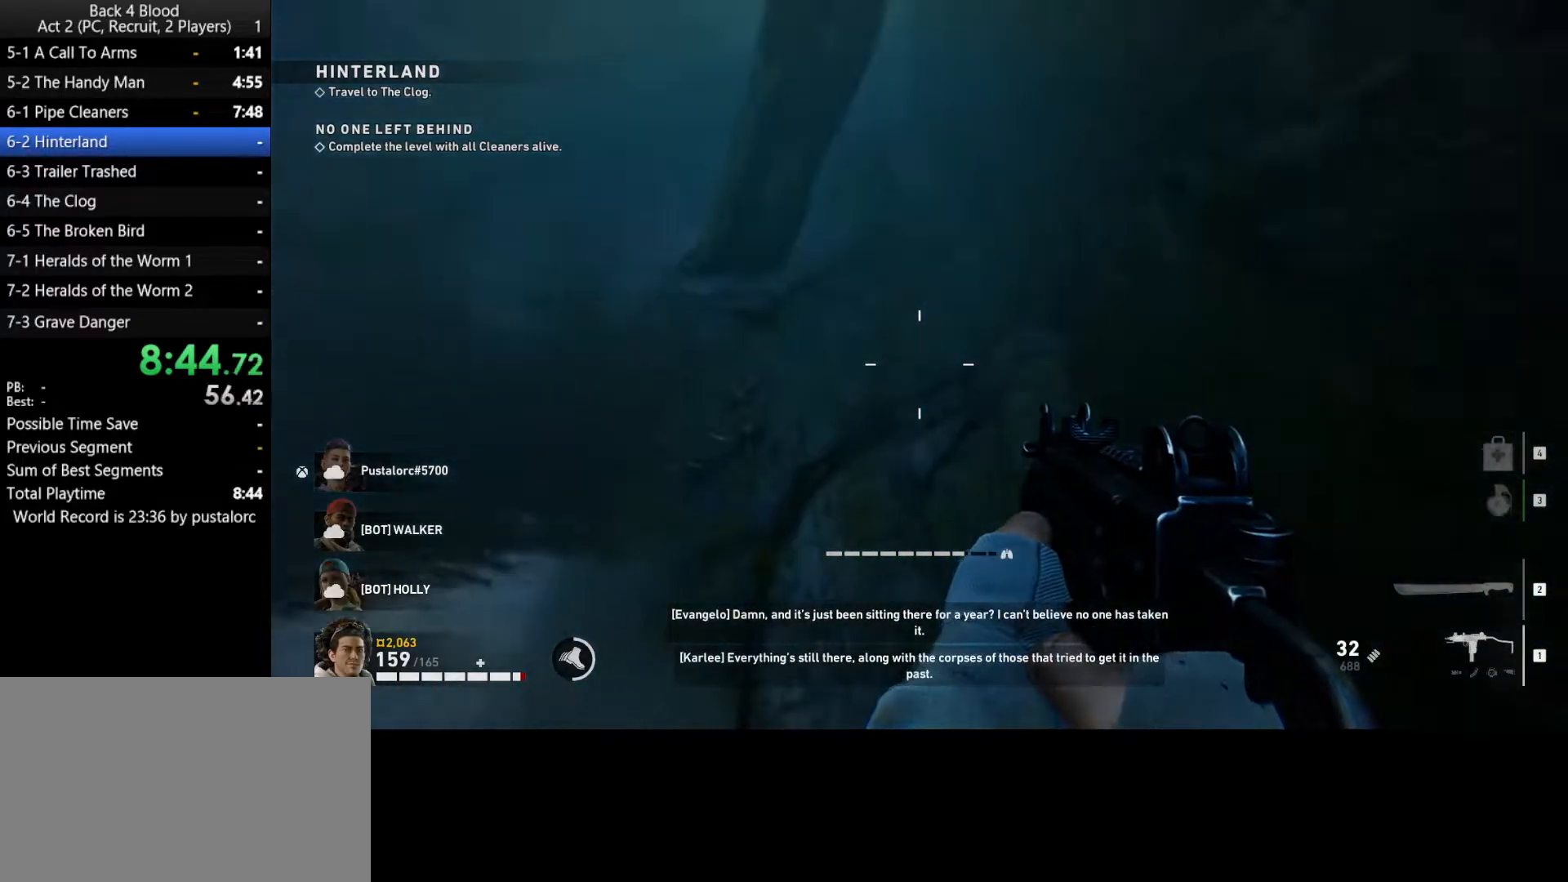
{"keys": ["shift", "w"], "mouse": [], "events": [[150, "a", "up"]]}
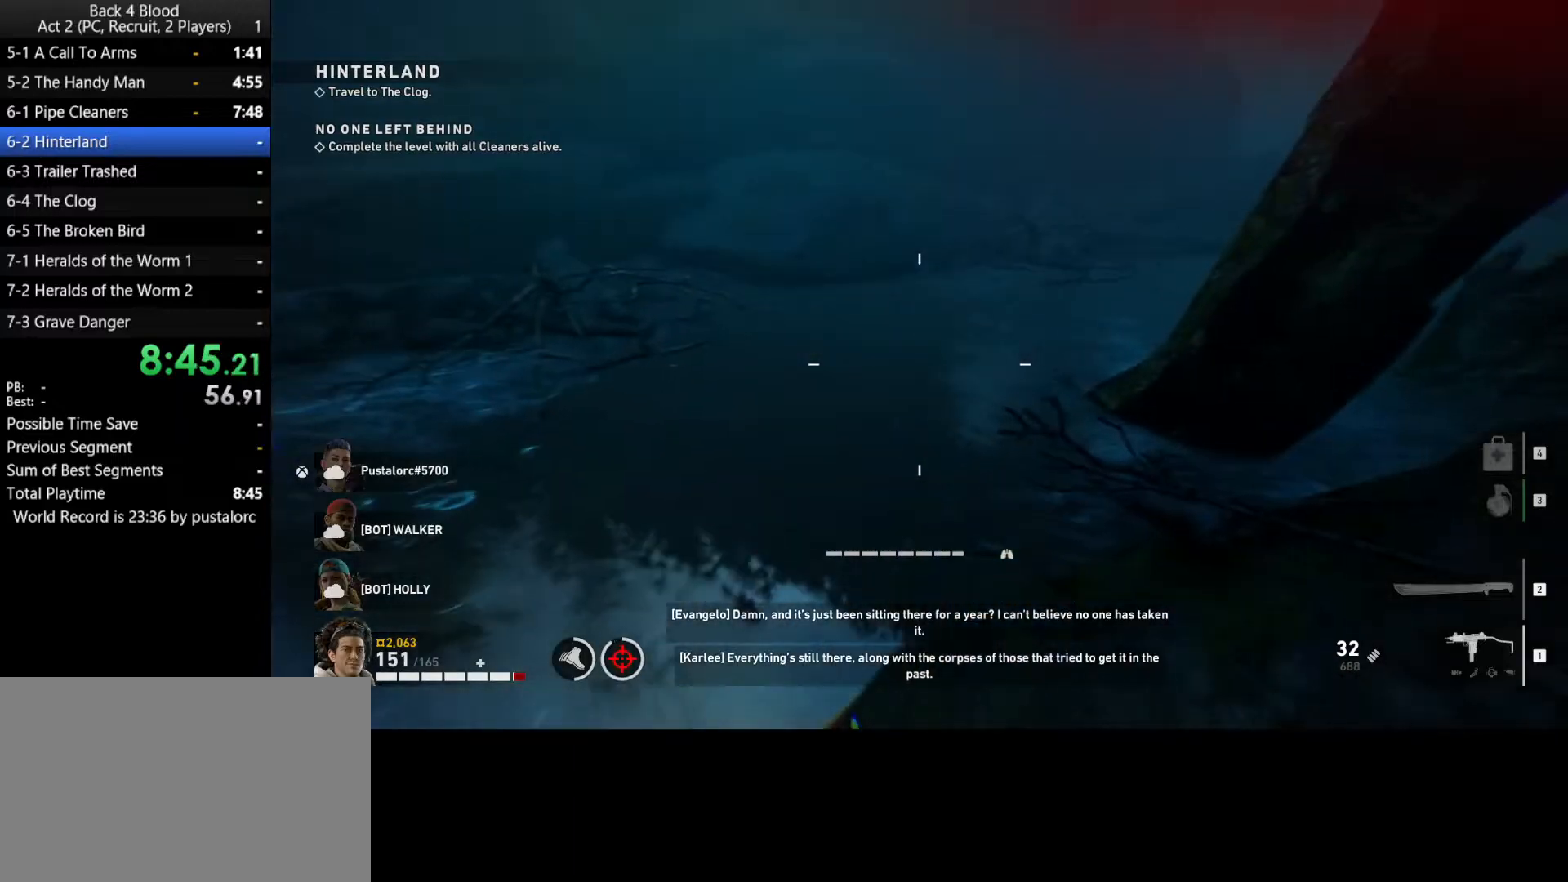
{"keys": ["shift", "w"], "mouse": [], "events": []}
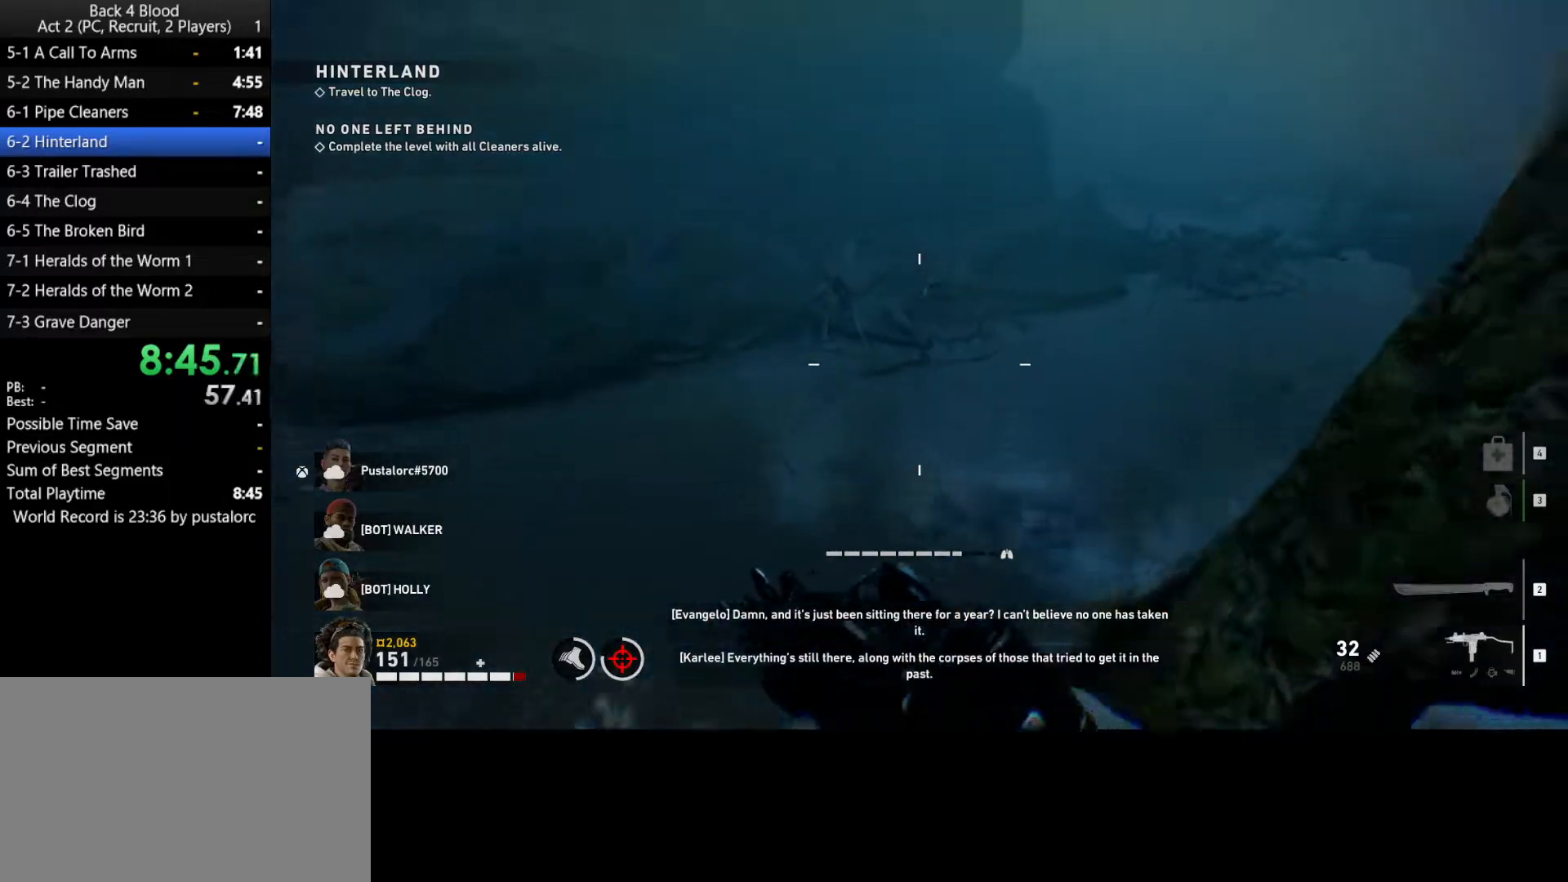
{"keys": ["shift", "w"], "mouse": [], "events": []}
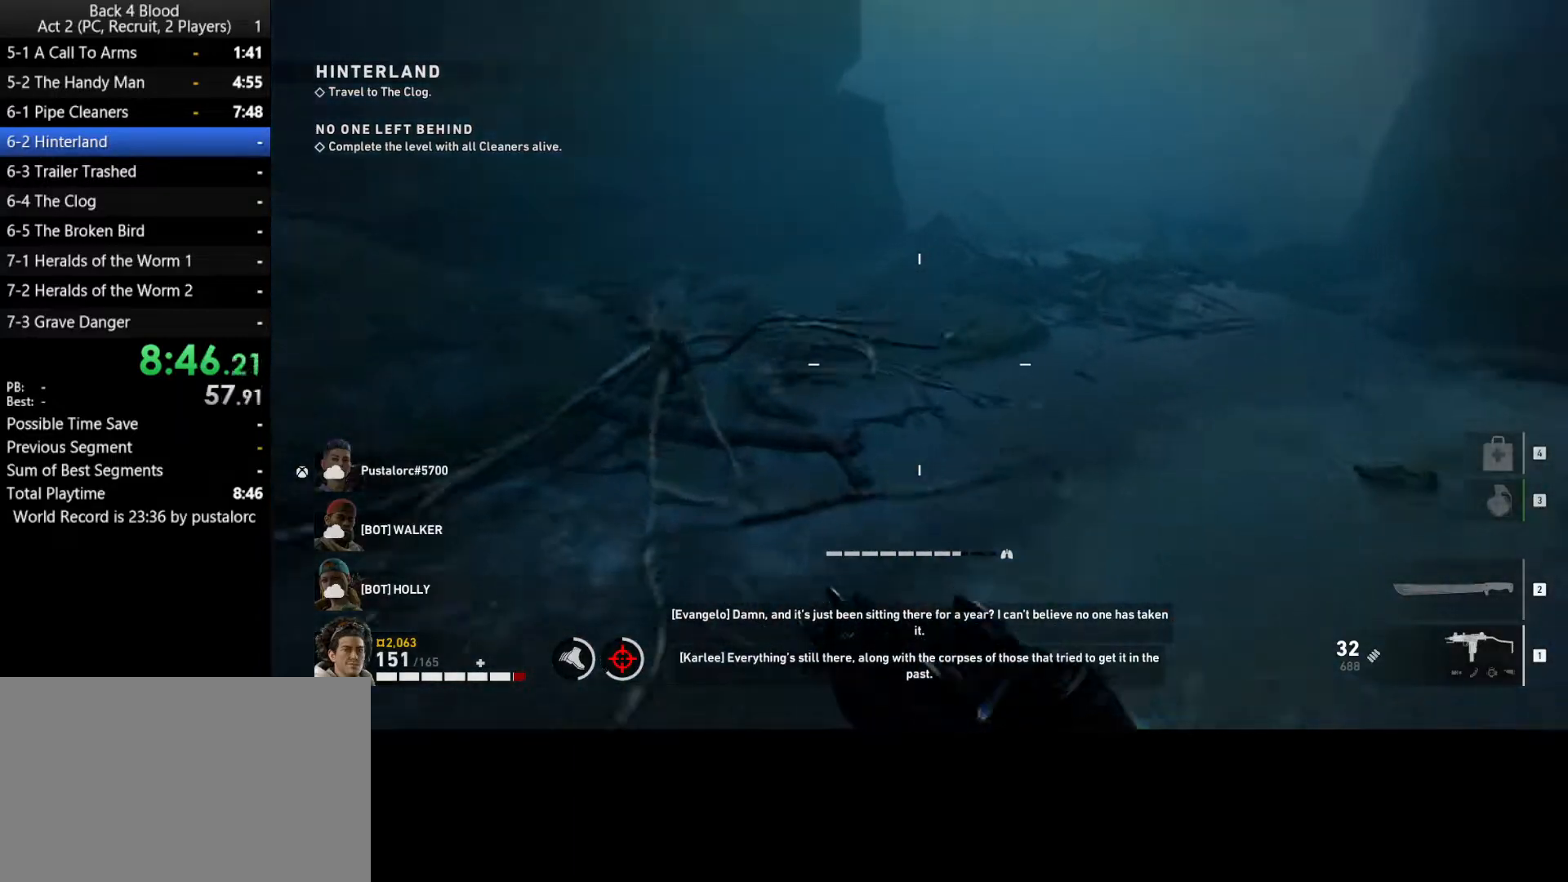
{"keys": ["shift", "w"], "mouse": [], "events": []}
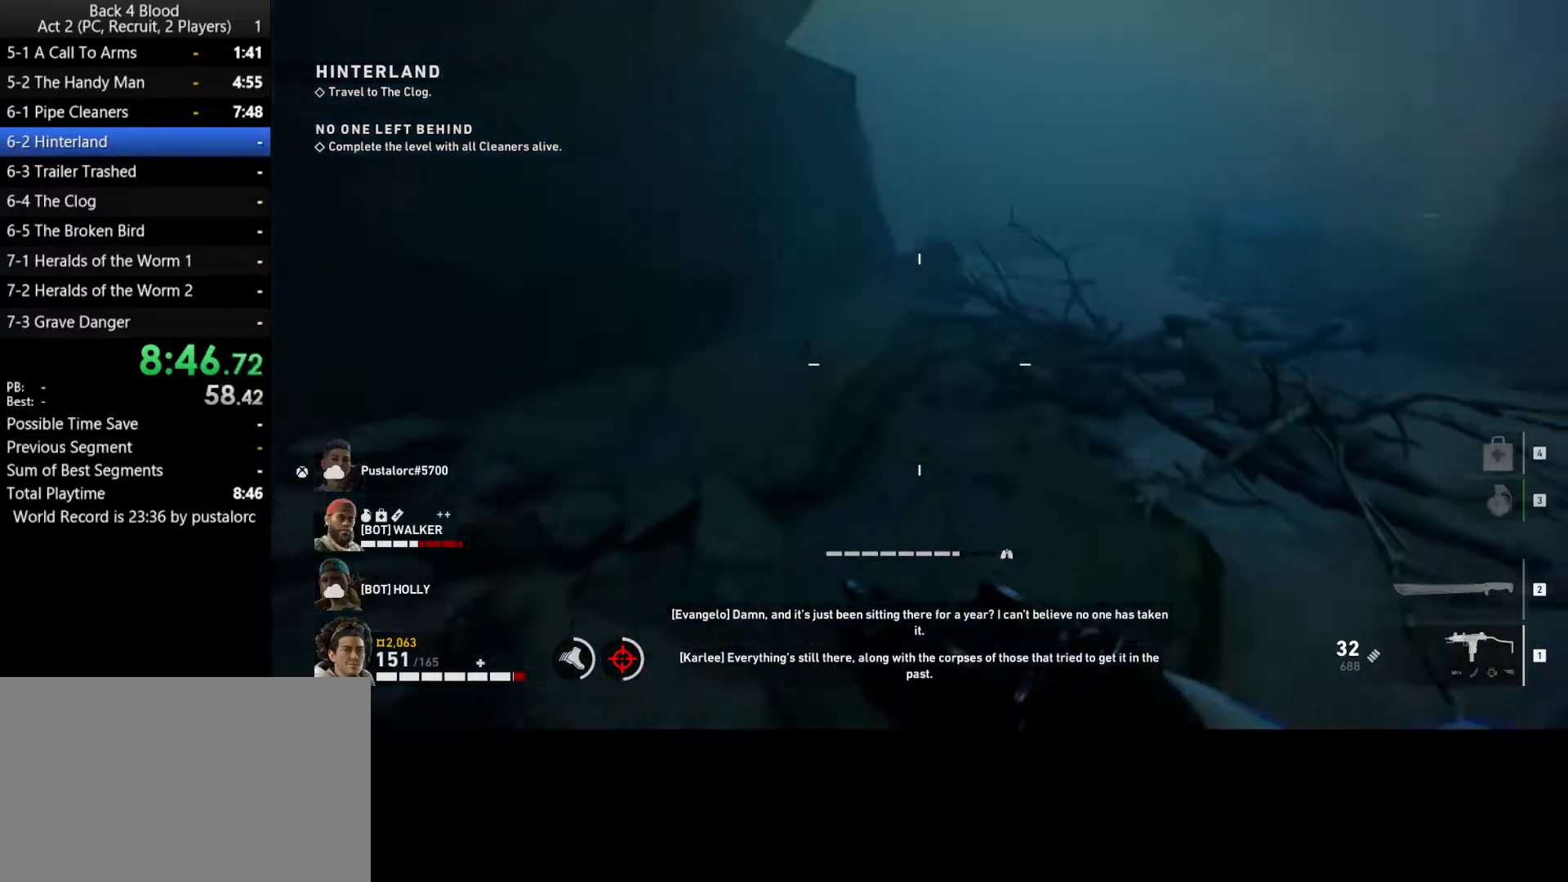
{"keys": ["shift", "w"], "mouse": [], "events": []}
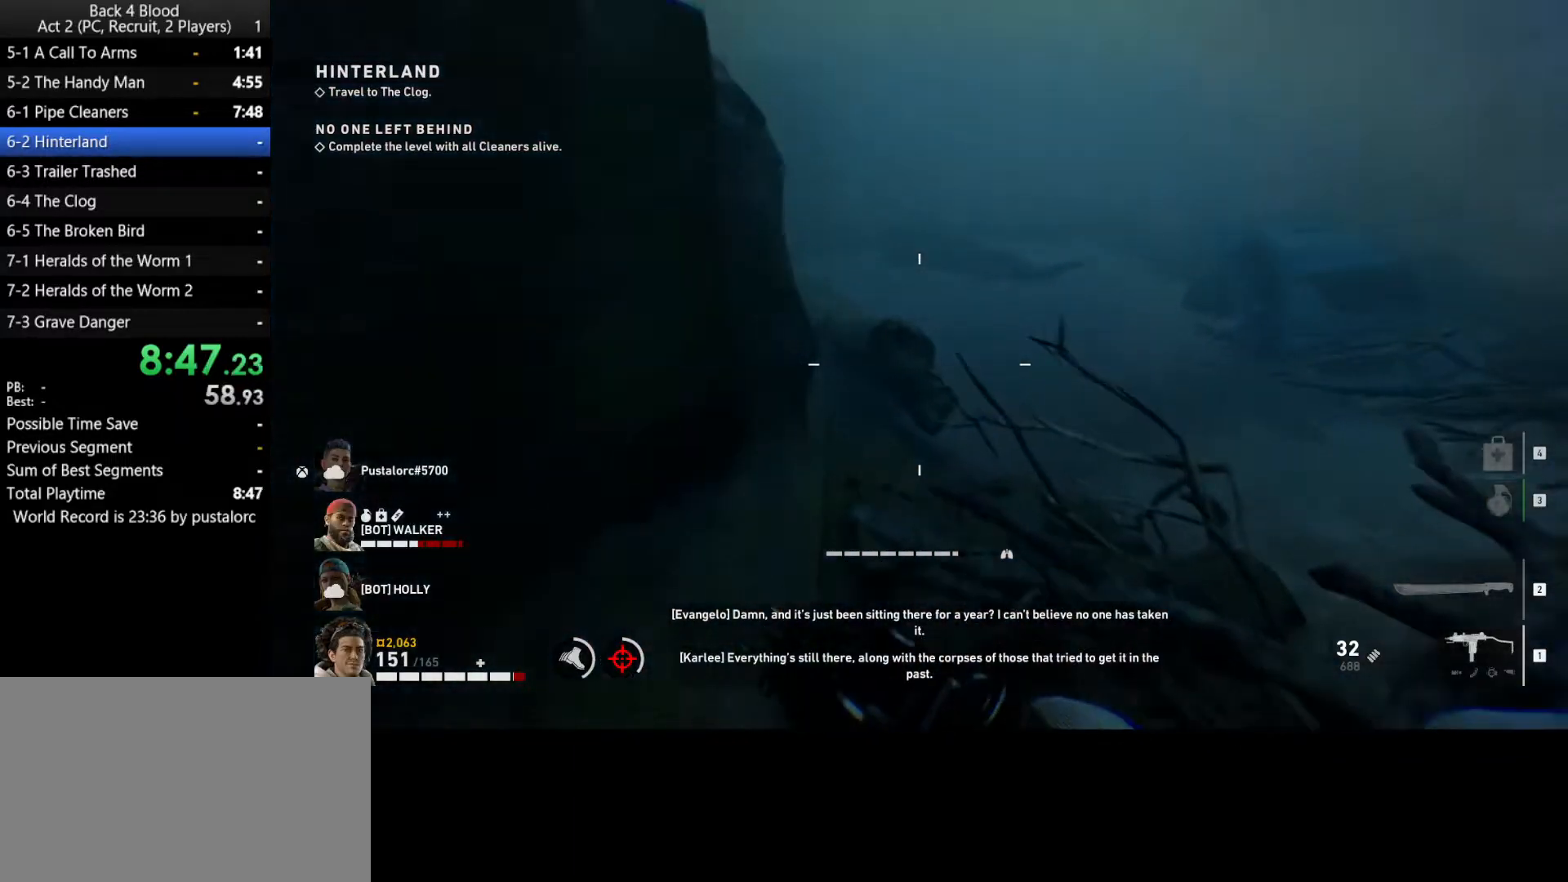
{"keys": ["w"], "mouse": [], "events": [[400, "shift", "up"]]}
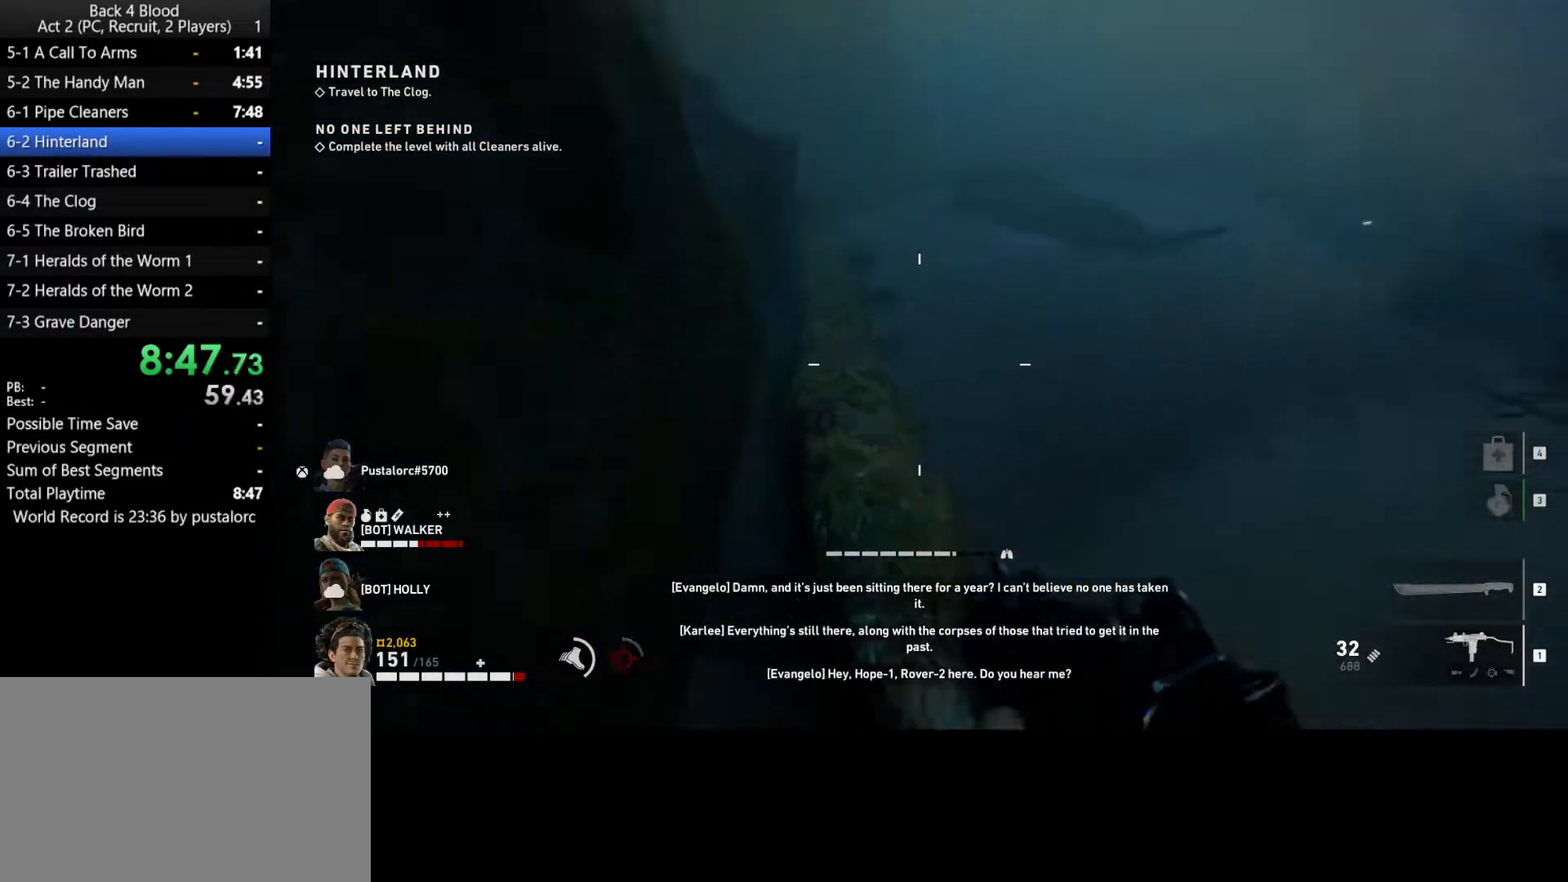
{"keys": ["w"], "mouse": [], "events": [[50, "space", "down"], [317, "a", "down"], [317, "space", "up"], [467, "a", "up"]]}
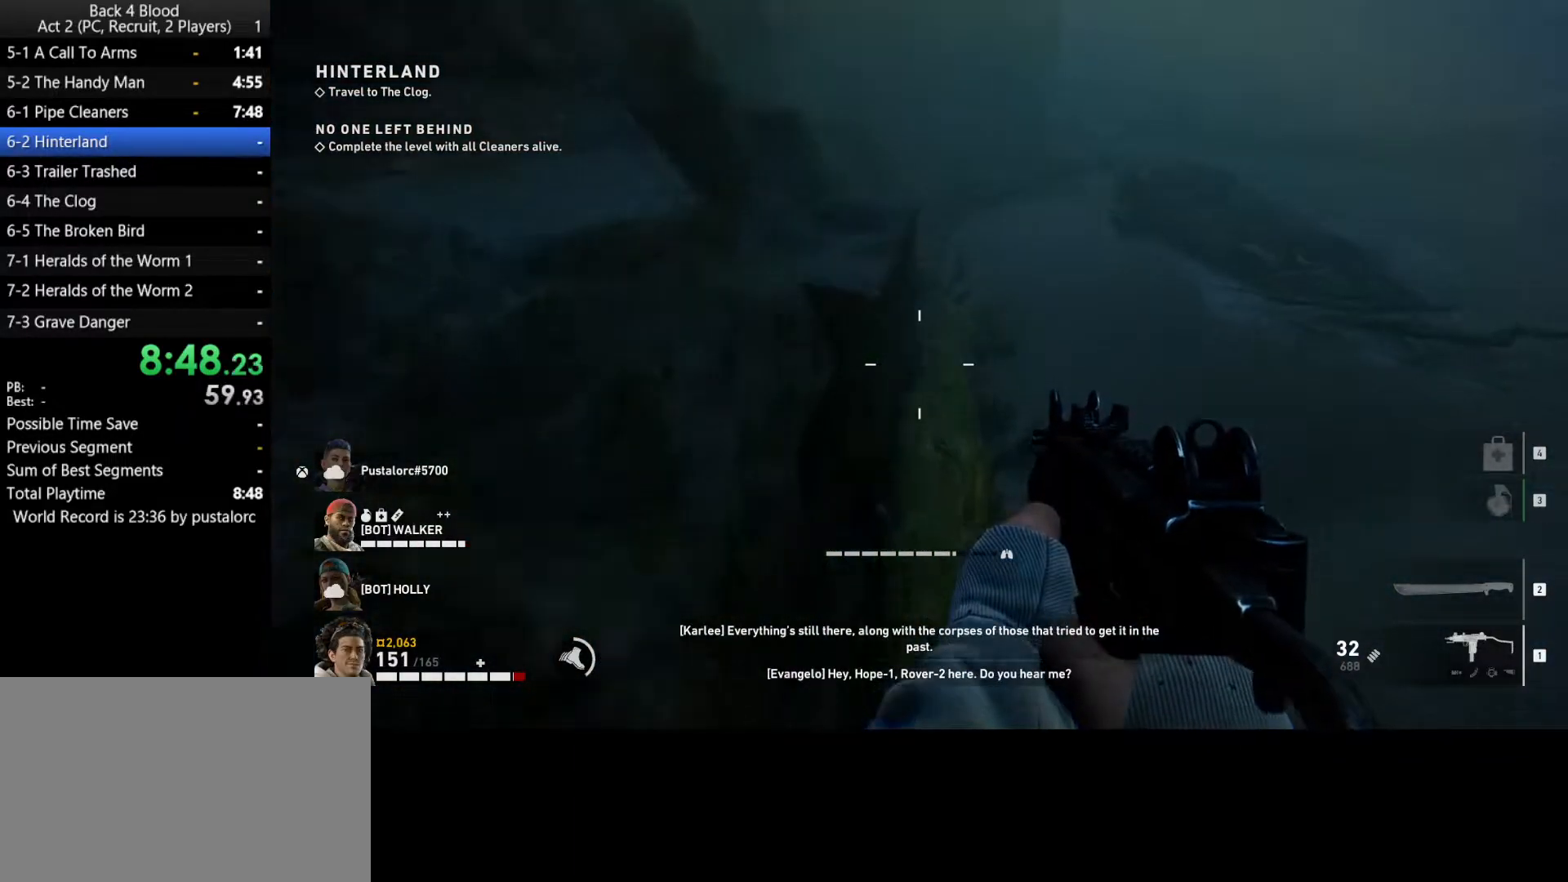
{"keys": ["space", "w"], "mouse": [], "events": [[150, "shift", "down"], [433, "shift", "up"], [467, "space", "down"]]}
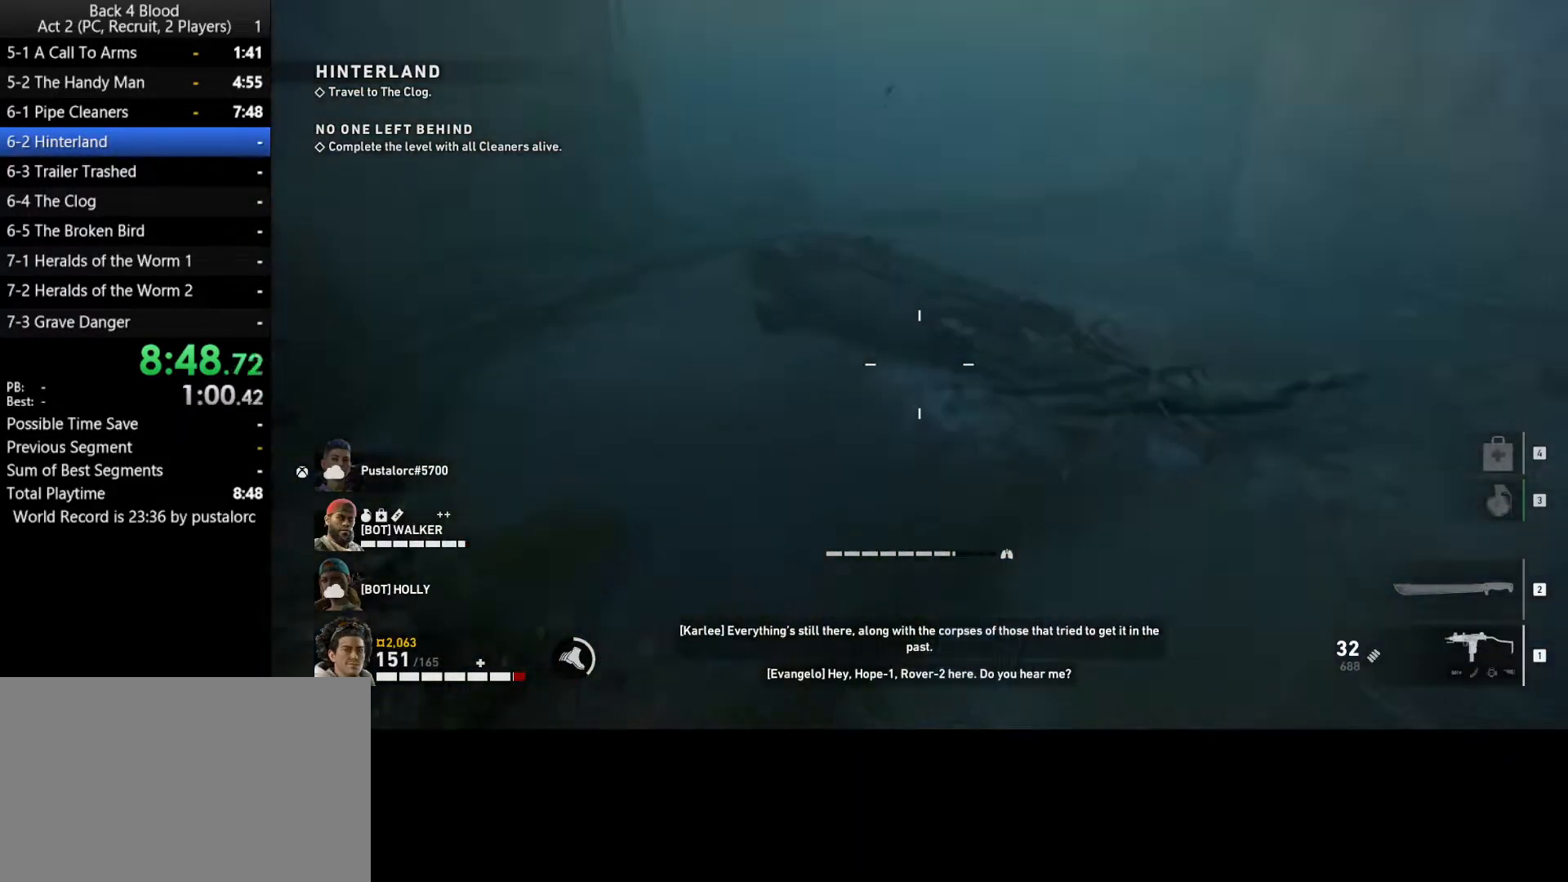
{"keys": ["w"], "mouse": [], "events": [[250, "d", "down"], [300, "space", "up"], [400, "d", "up"]]}
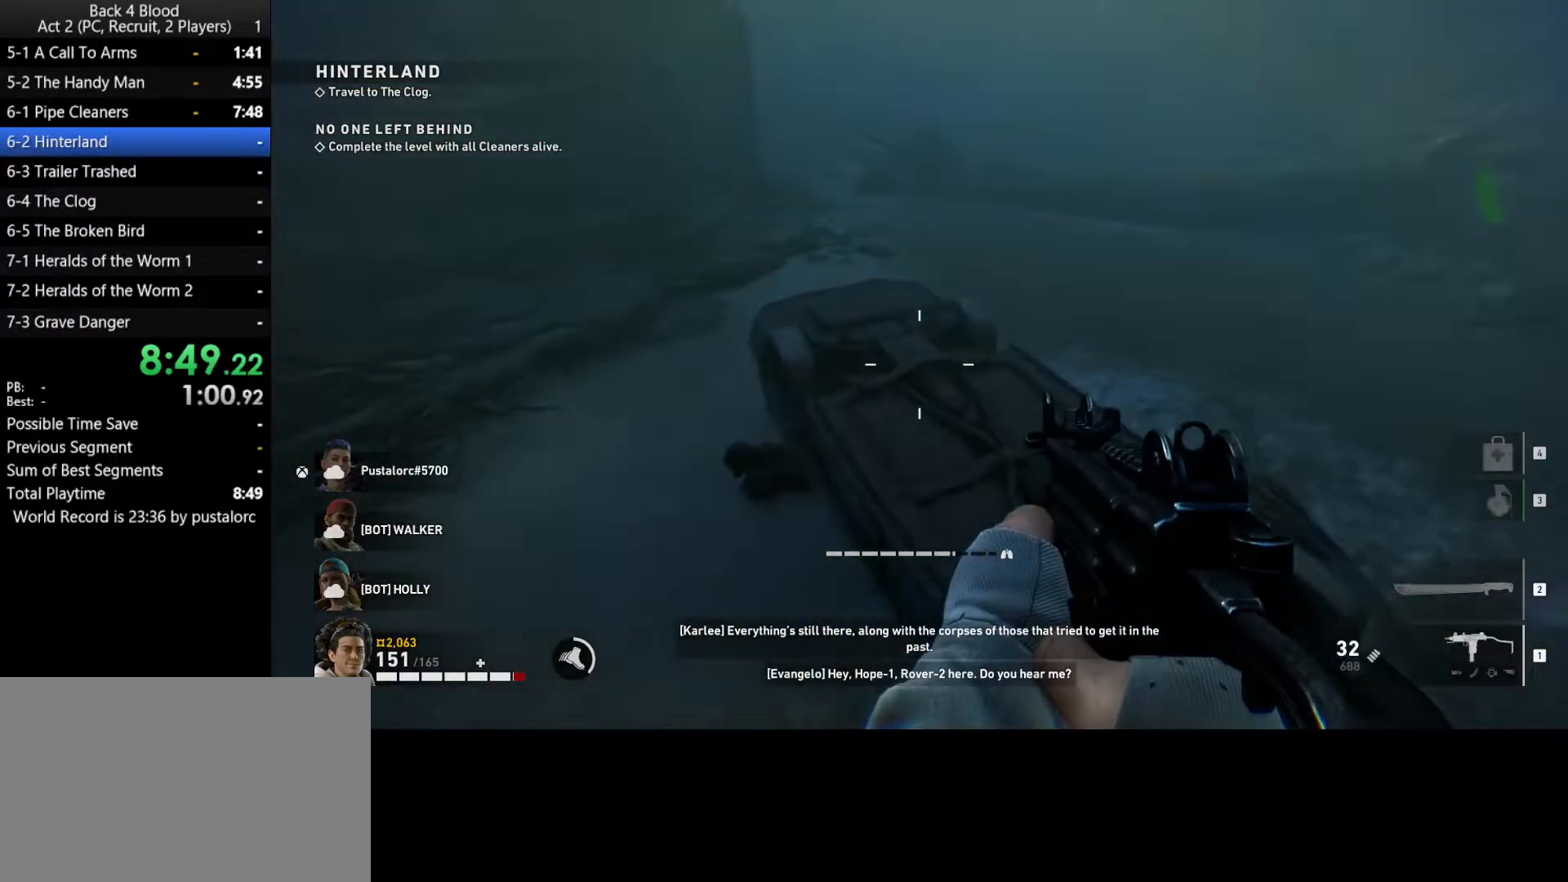
{"keys": ["shift", "w"], "mouse": [], "events": [[167, "shift", "down"]]}
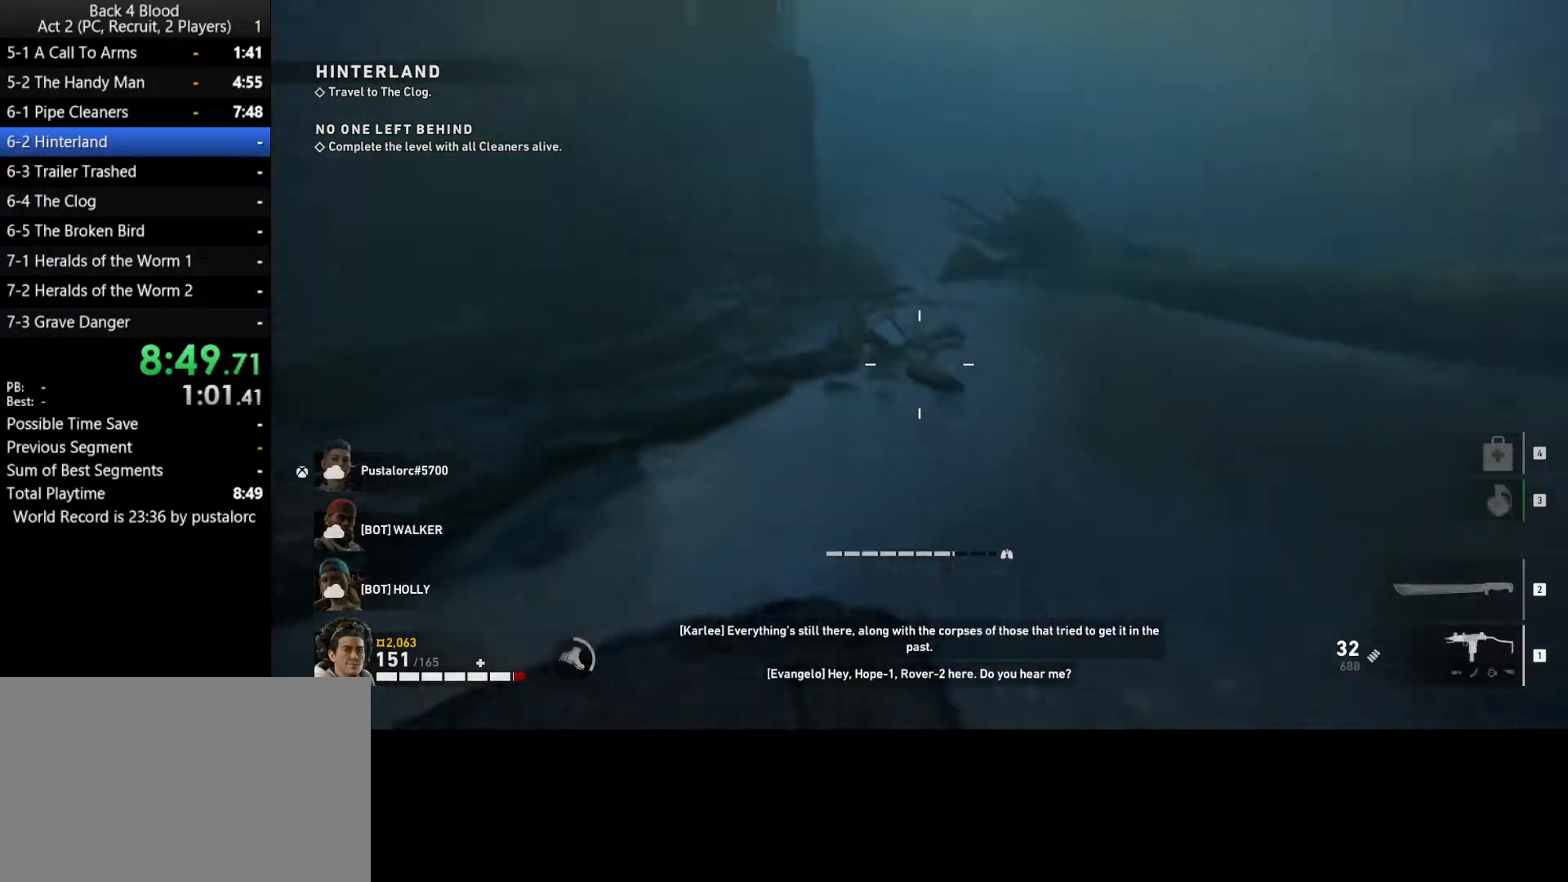
{"keys": ["space", "w"], "mouse": [], "events": [[133, "shift", "up"], [167, "space", "down"]]}
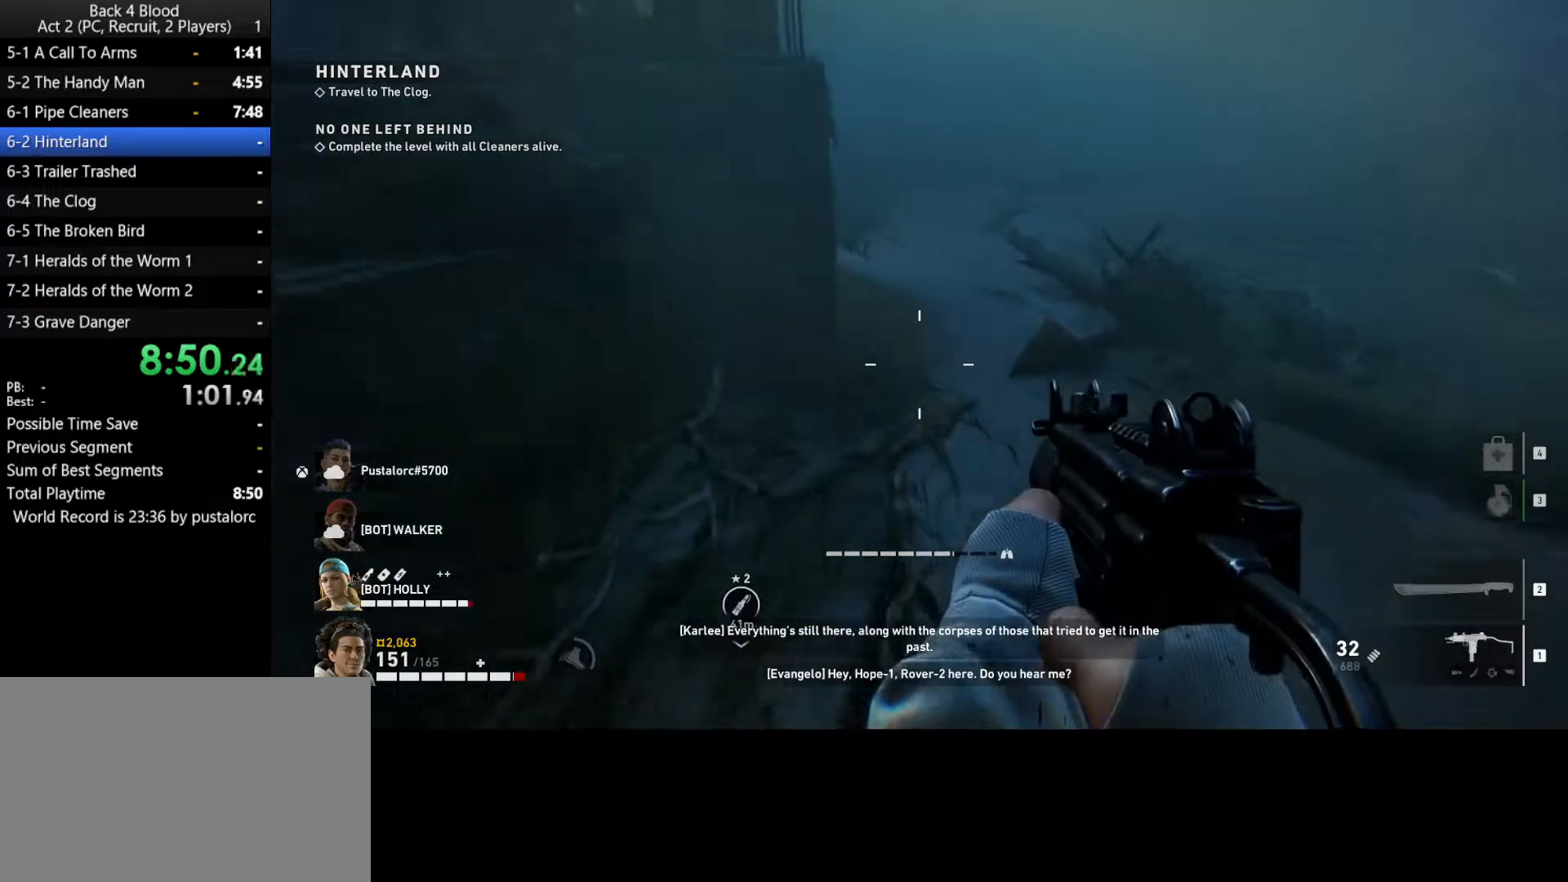
{"keys": ["shift", "w"], "mouse": [], "events": [[100, "space", "up"], [417, "shift", "down"]]}
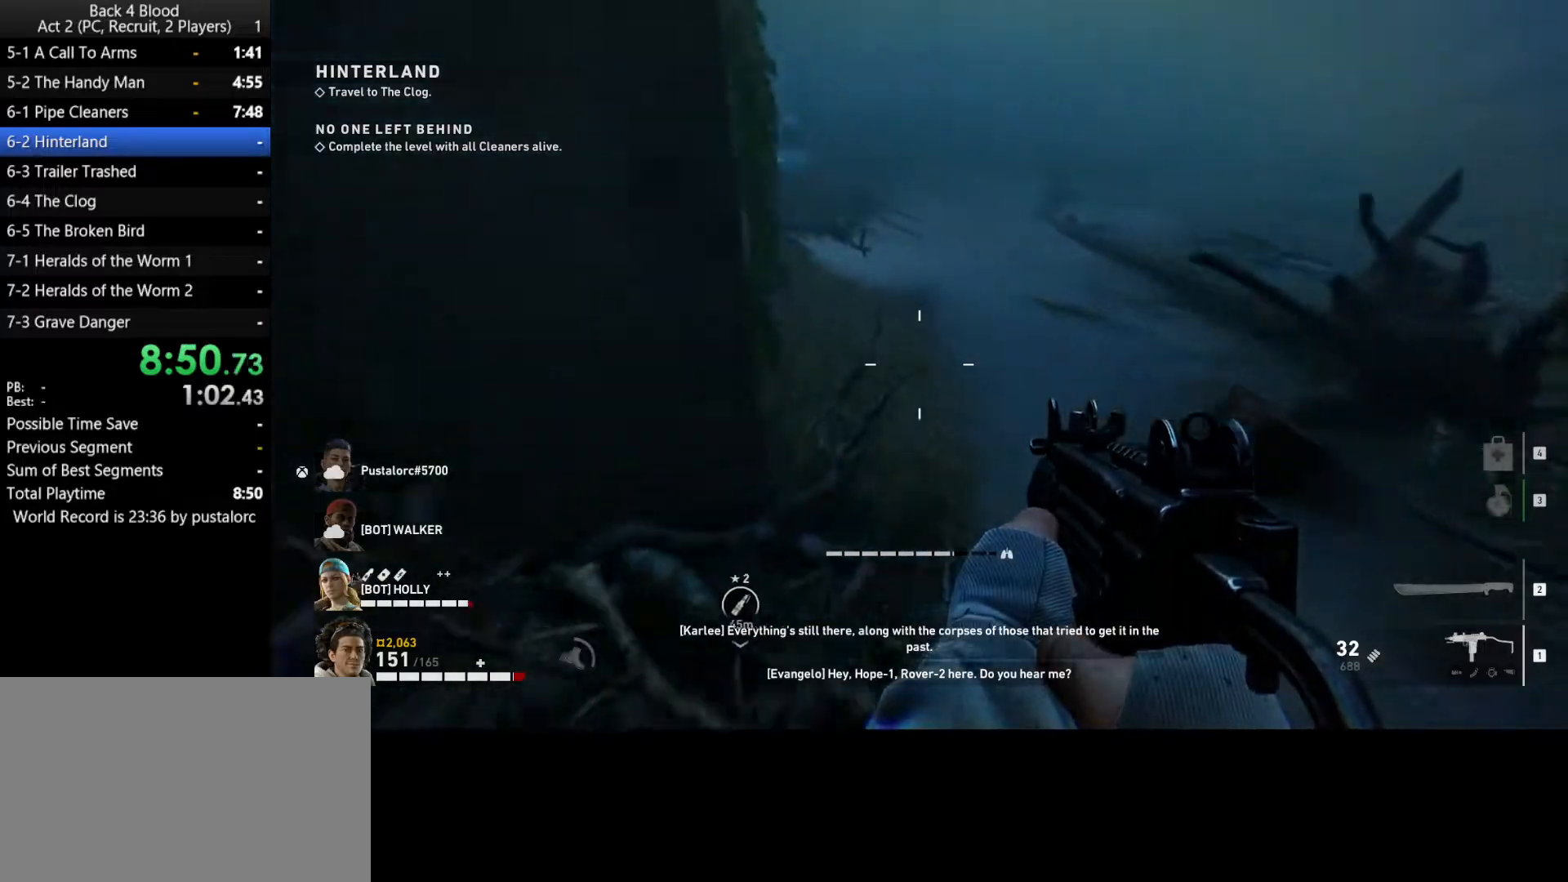
{"keys": ["shift", "w"], "mouse": [], "events": []}
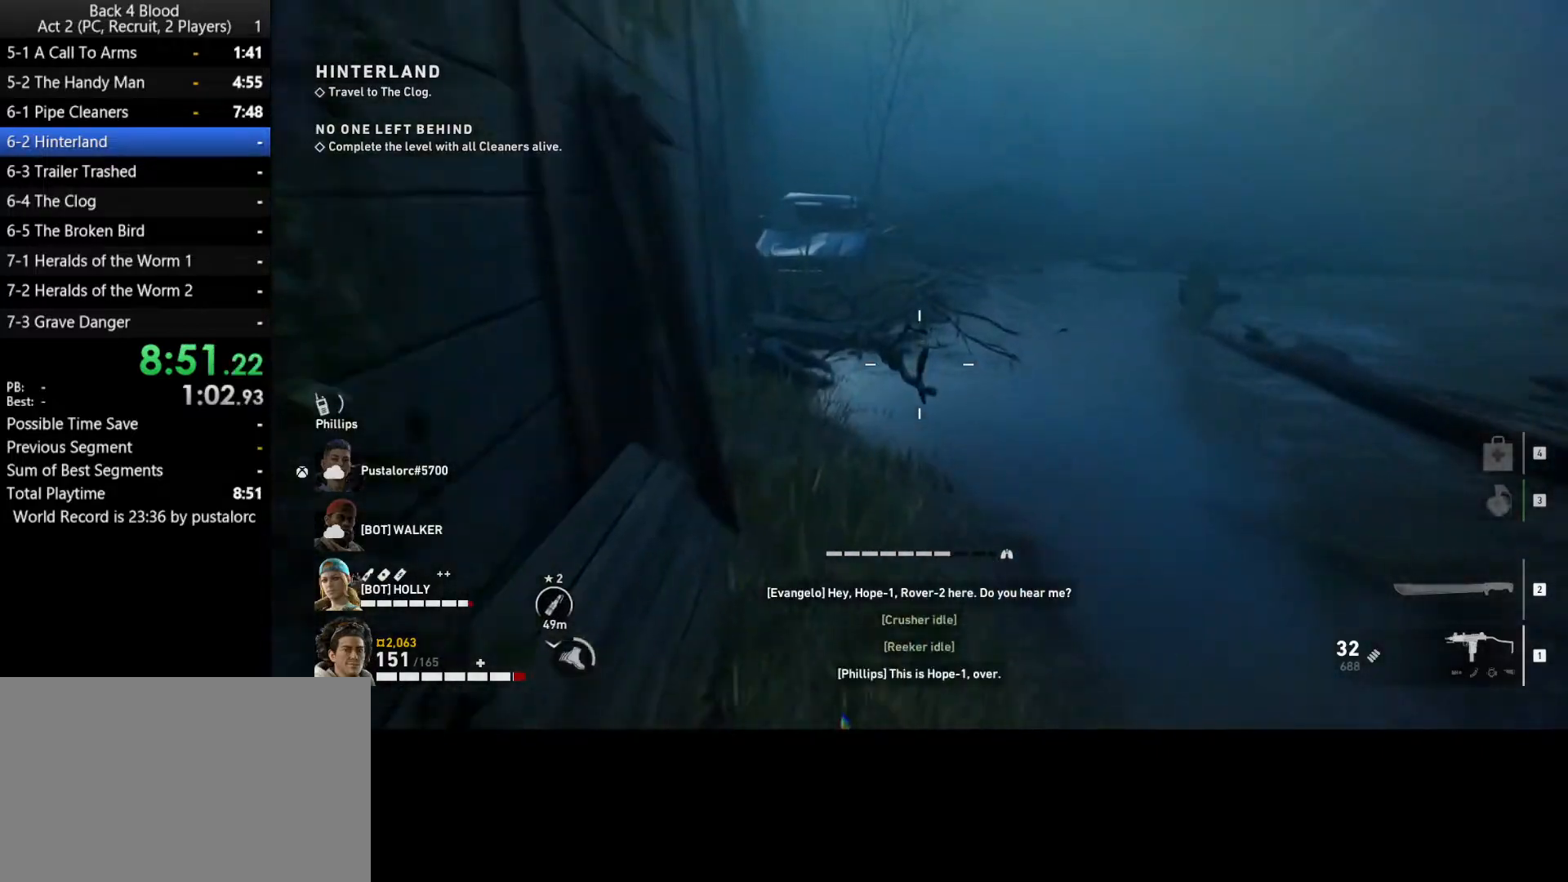
{"keys": ["space", "w"], "mouse": [], "events": [[167, "shift", "up"], [300, "space", "down"]]}
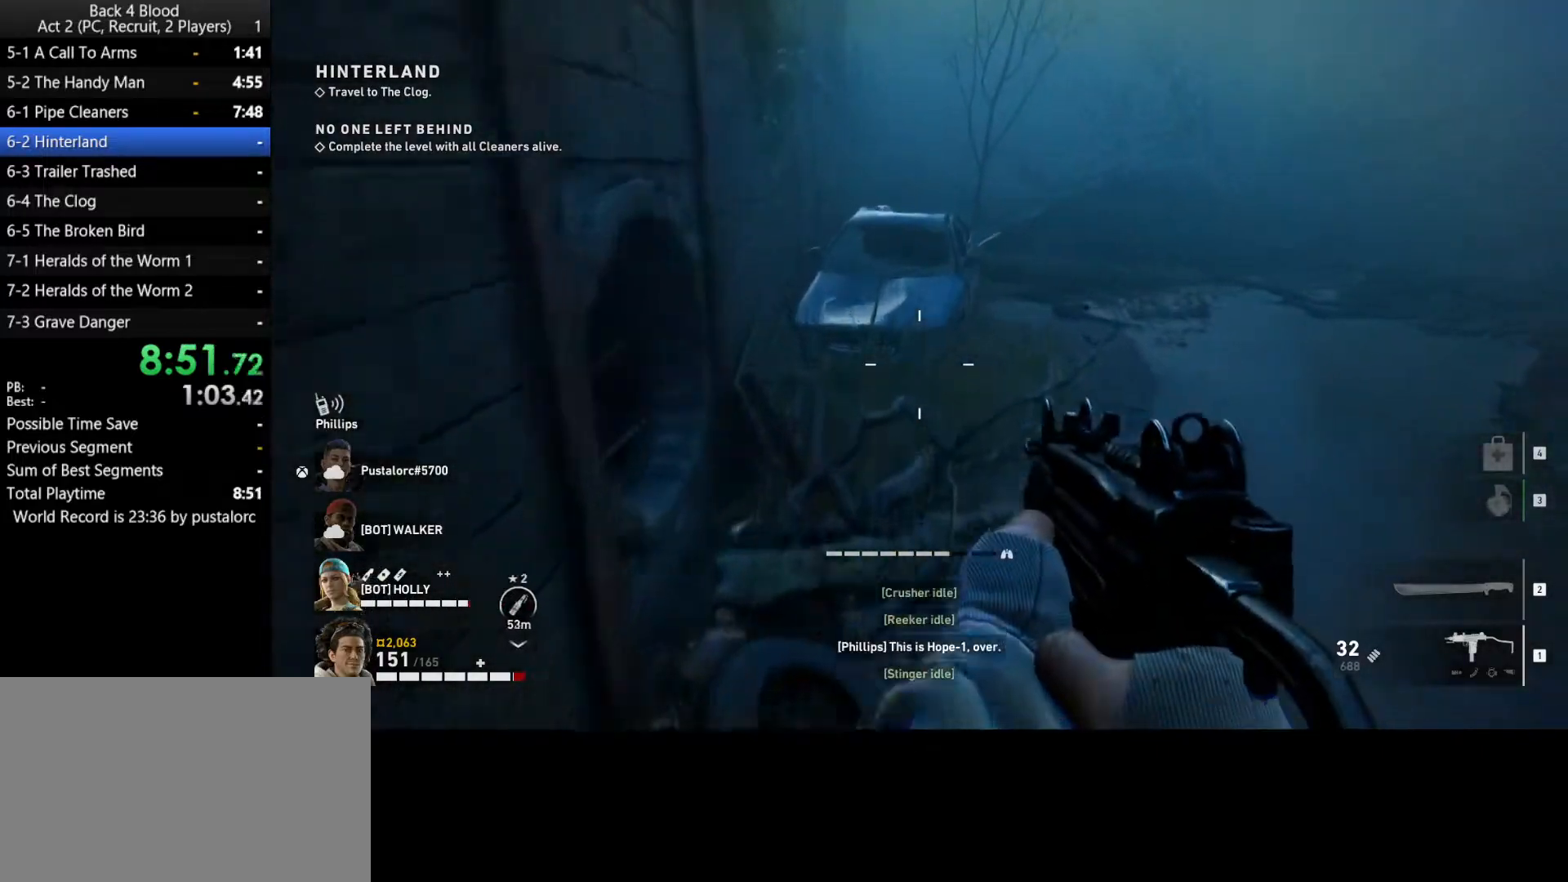
{"keys": ["w"], "mouse": [], "events": [[217, "space", "up"]]}
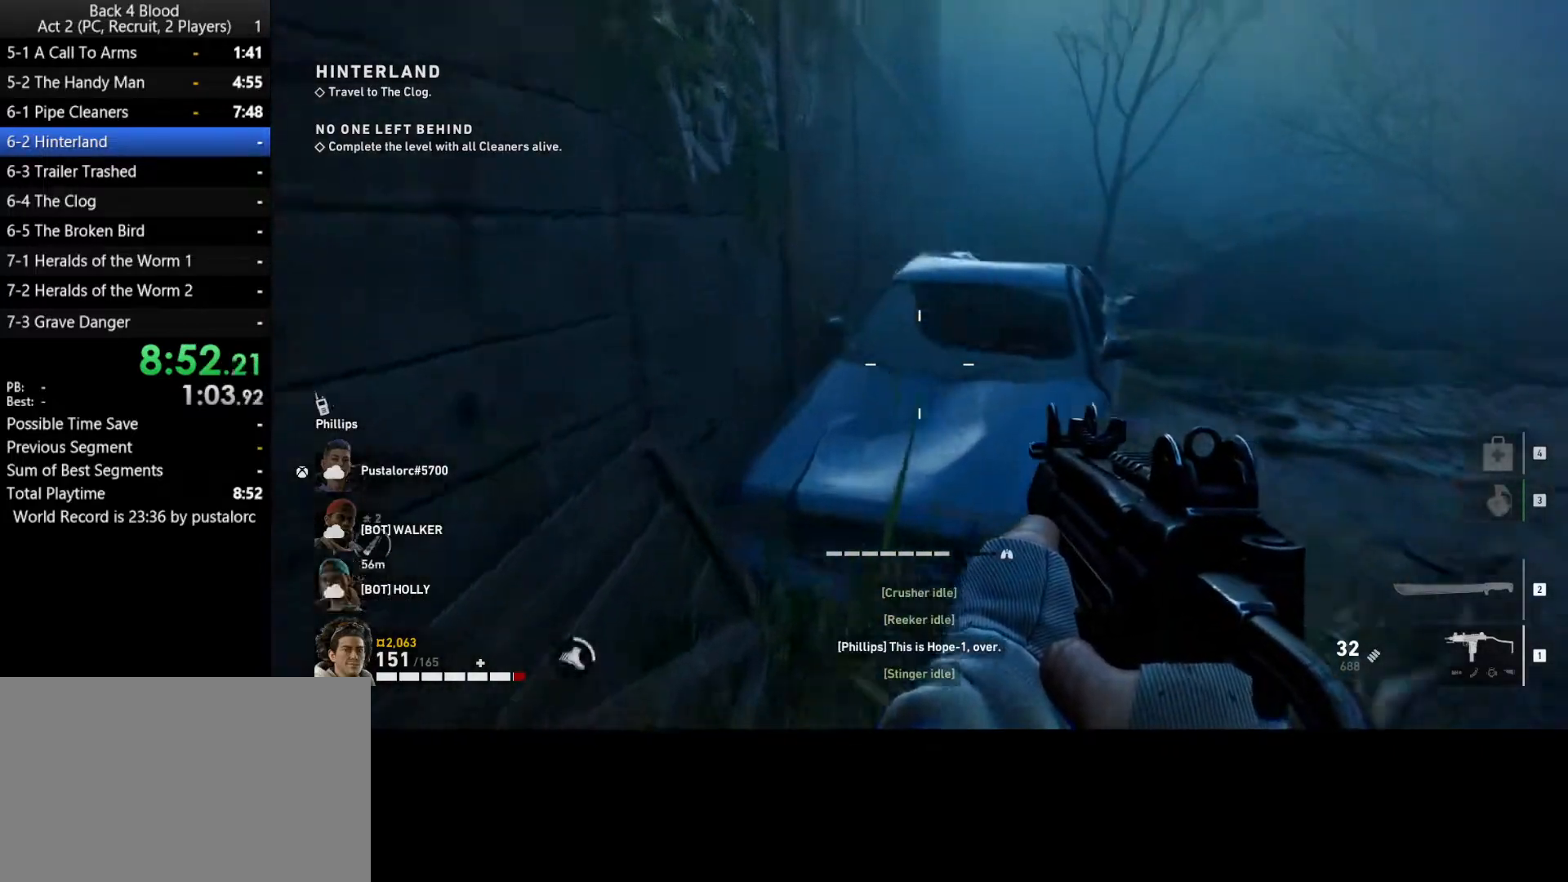
{"keys": ["space", "w"], "mouse": [], "events": [[83, "space", "down"], [367, "space", "up"], [500, "space", "down"]]}
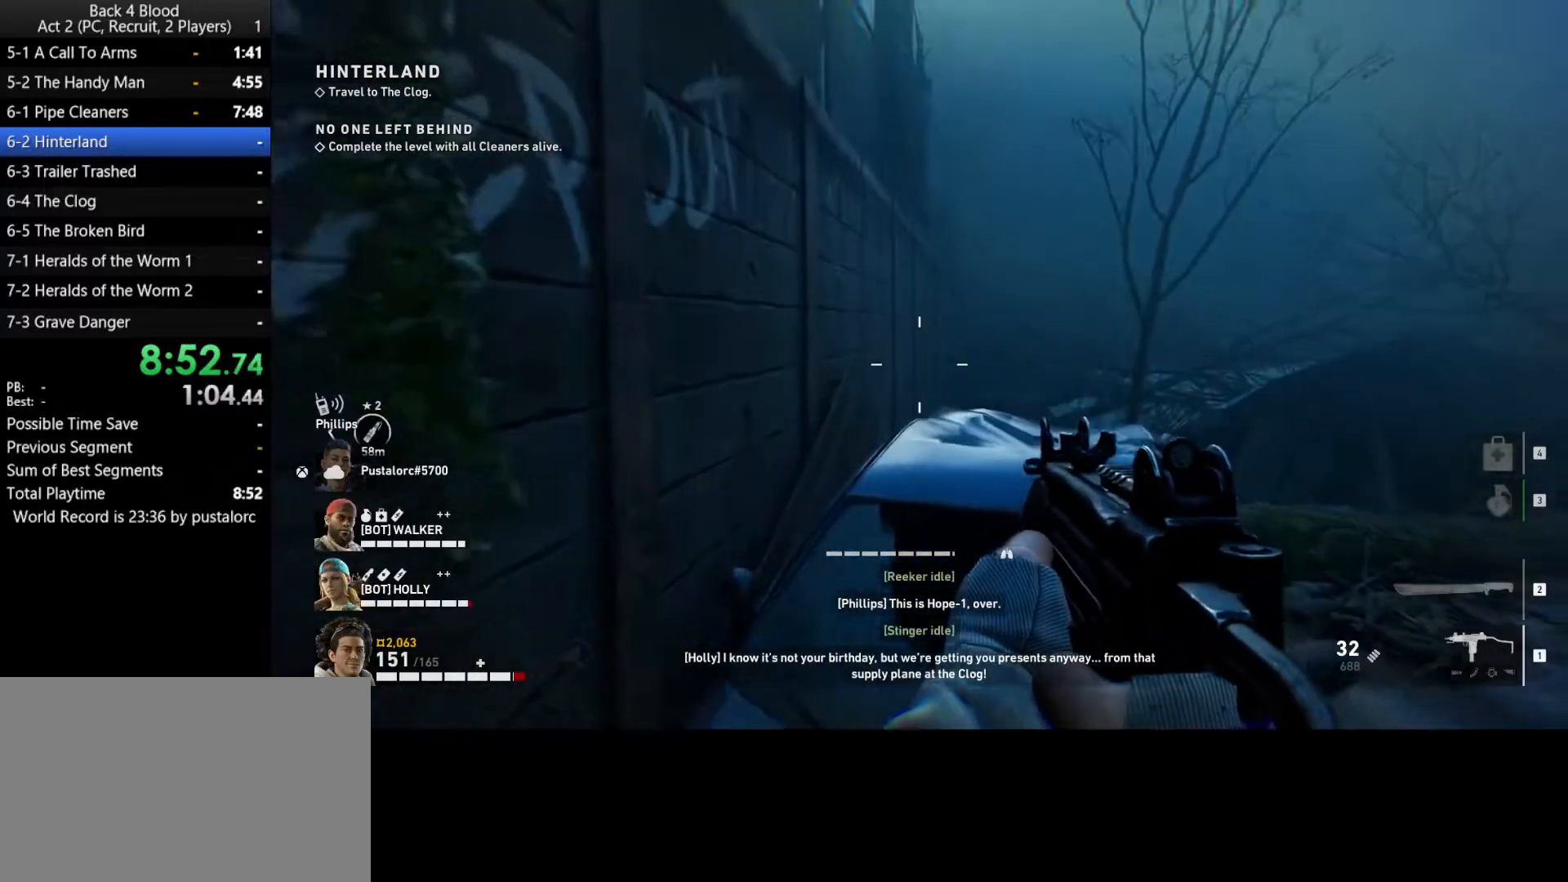
{"keys": ["d", "w"], "mouse": [], "events": [[133, "space", "up"], [283, "space", "down"], [367, "d", "down"], [417, "space", "up"]]}
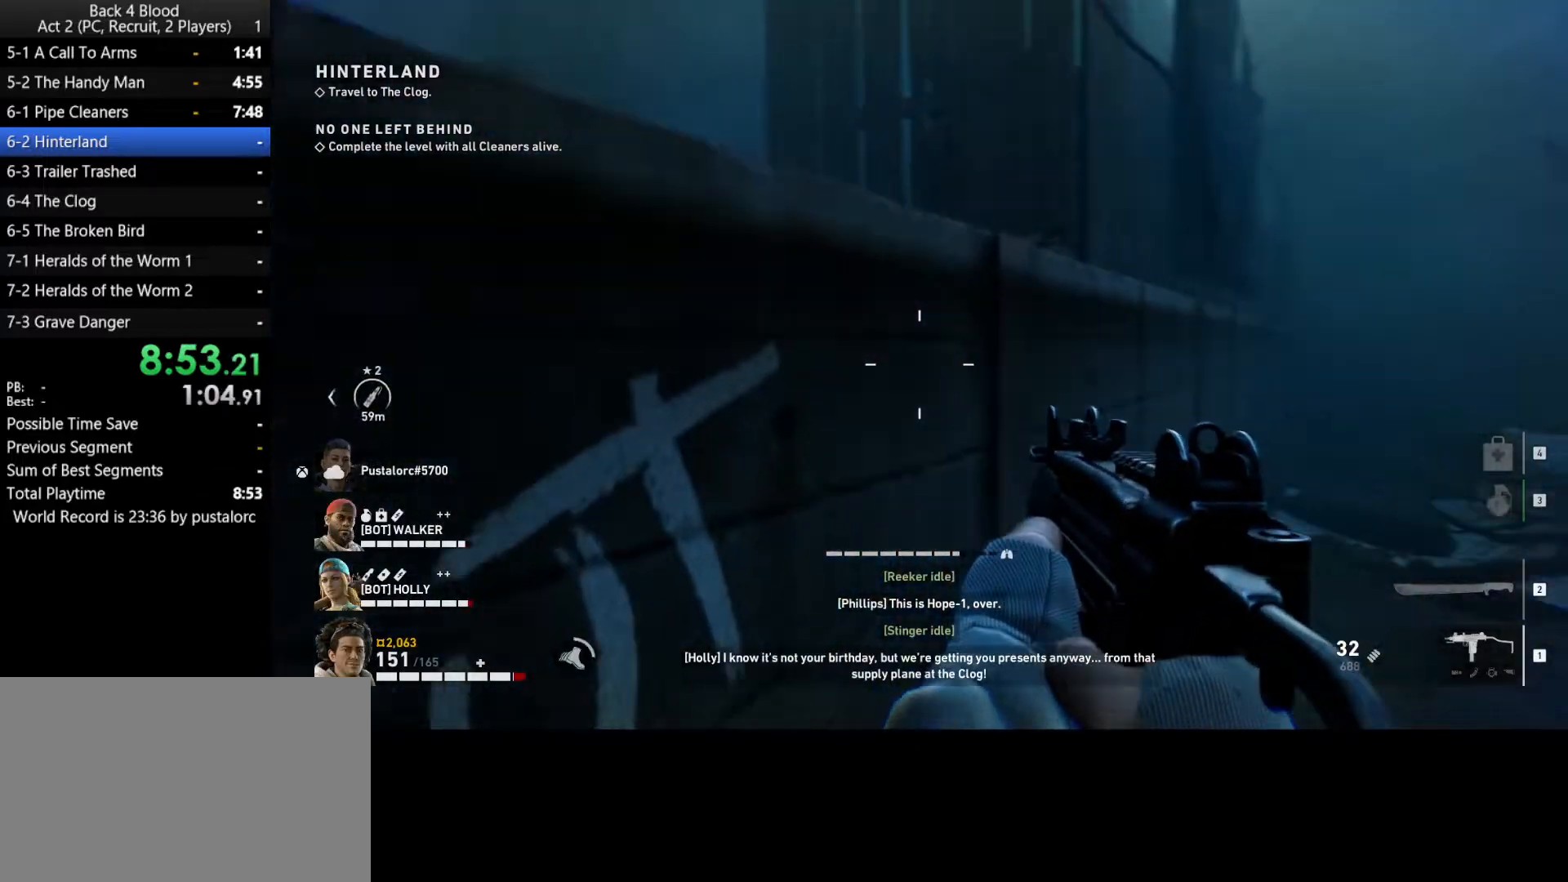
{"keys": ["space"], "mouse": [], "events": [[200, "d", "up"], [333, "a", "down"], [383, "w", "up"], [417, "a", "up"], [417, "space", "down"]]}
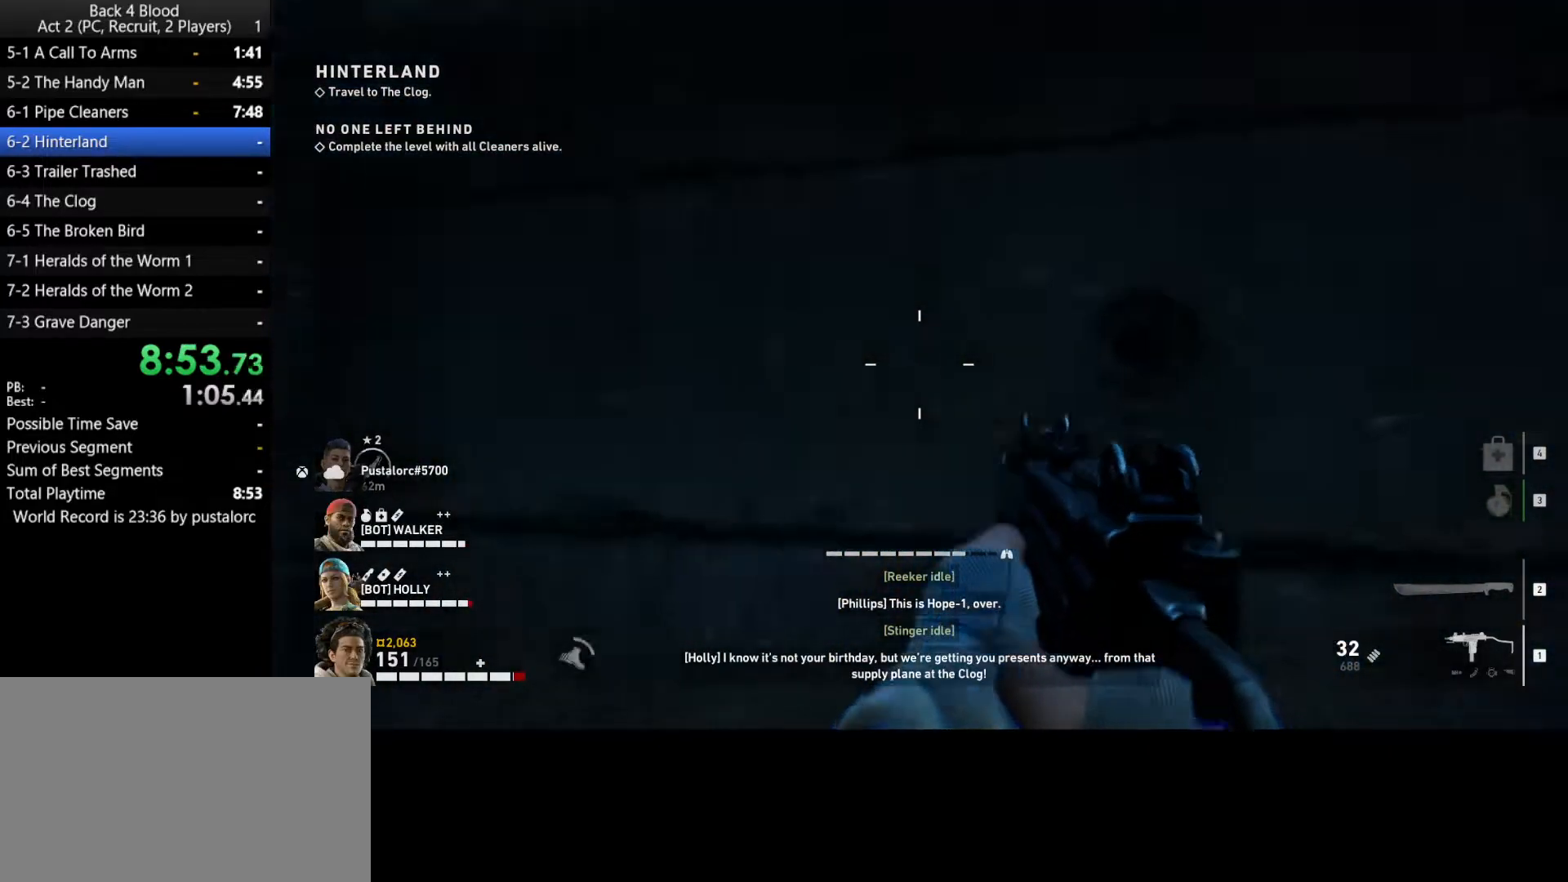
{"keys": ["w"], "mouse": [], "events": [[67, "space", "up"], [67, "w", "down"], [150, "space", "down"], [300, "space", "up"], [333, "space", "down"], [467, "space", "up"]]}
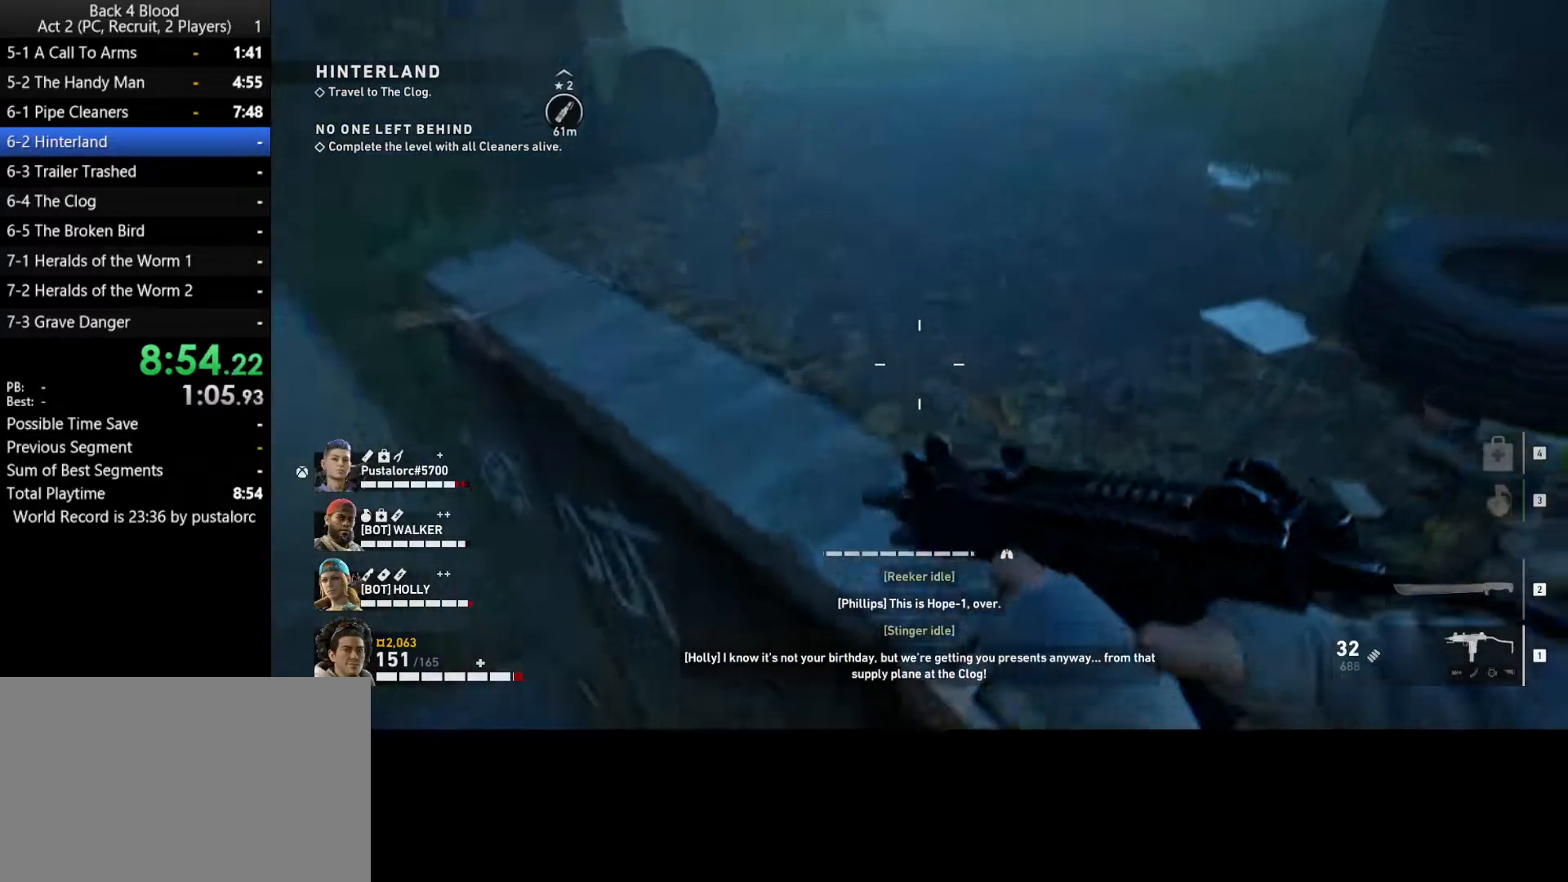
{"keys": ["w"], "mouse": [], "events": [[117, "space", "down"], [217, "space", "up"]]}
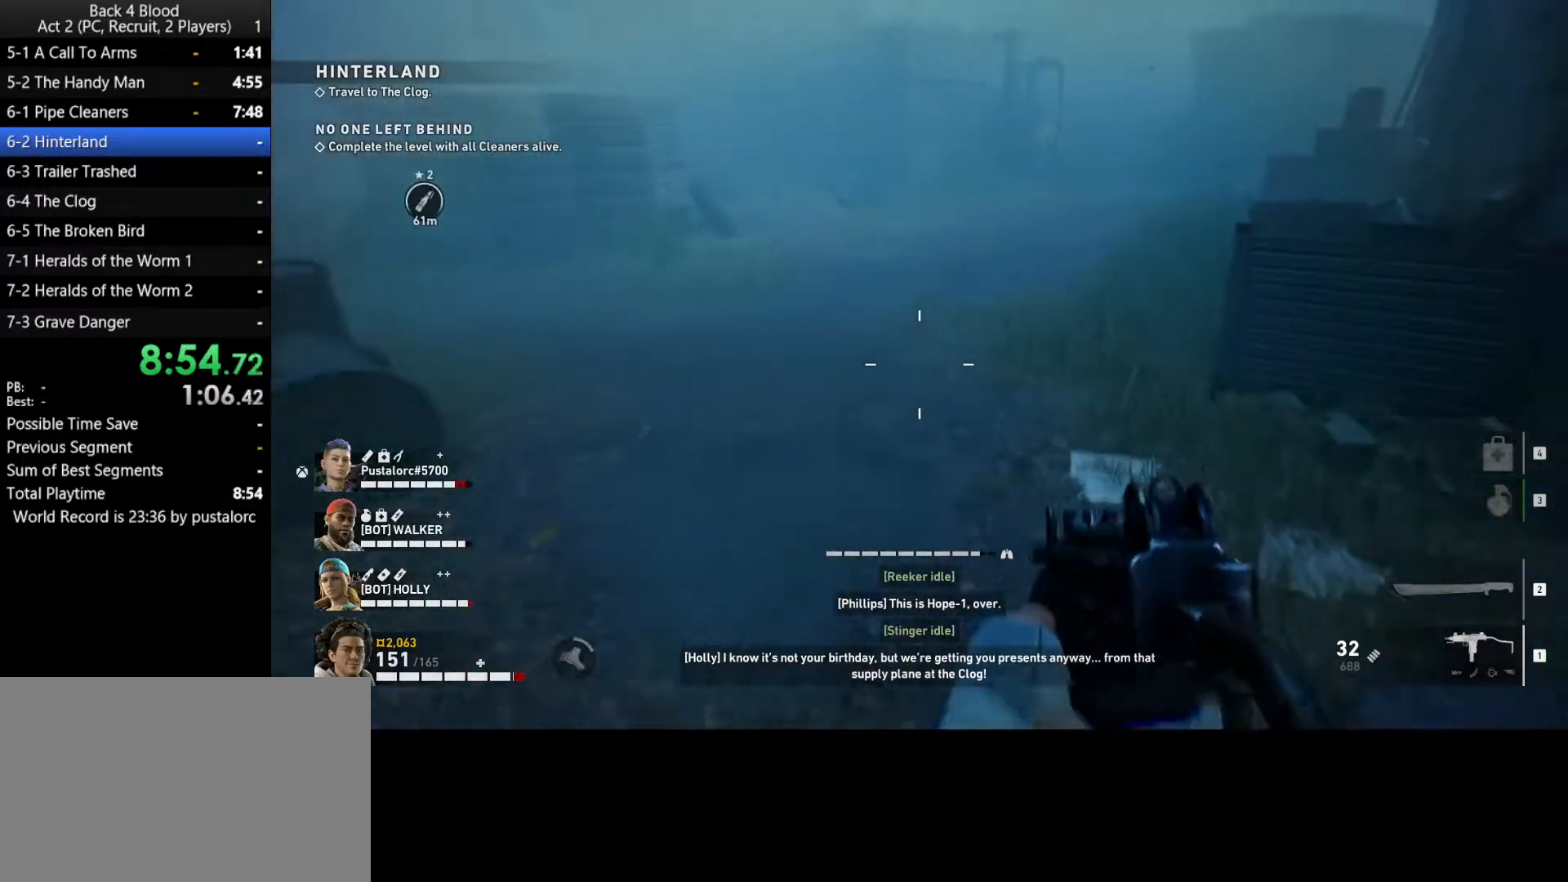
{"keys": ["shift", "w"], "mouse": [], "events": [[83, "shift", "down"]]}
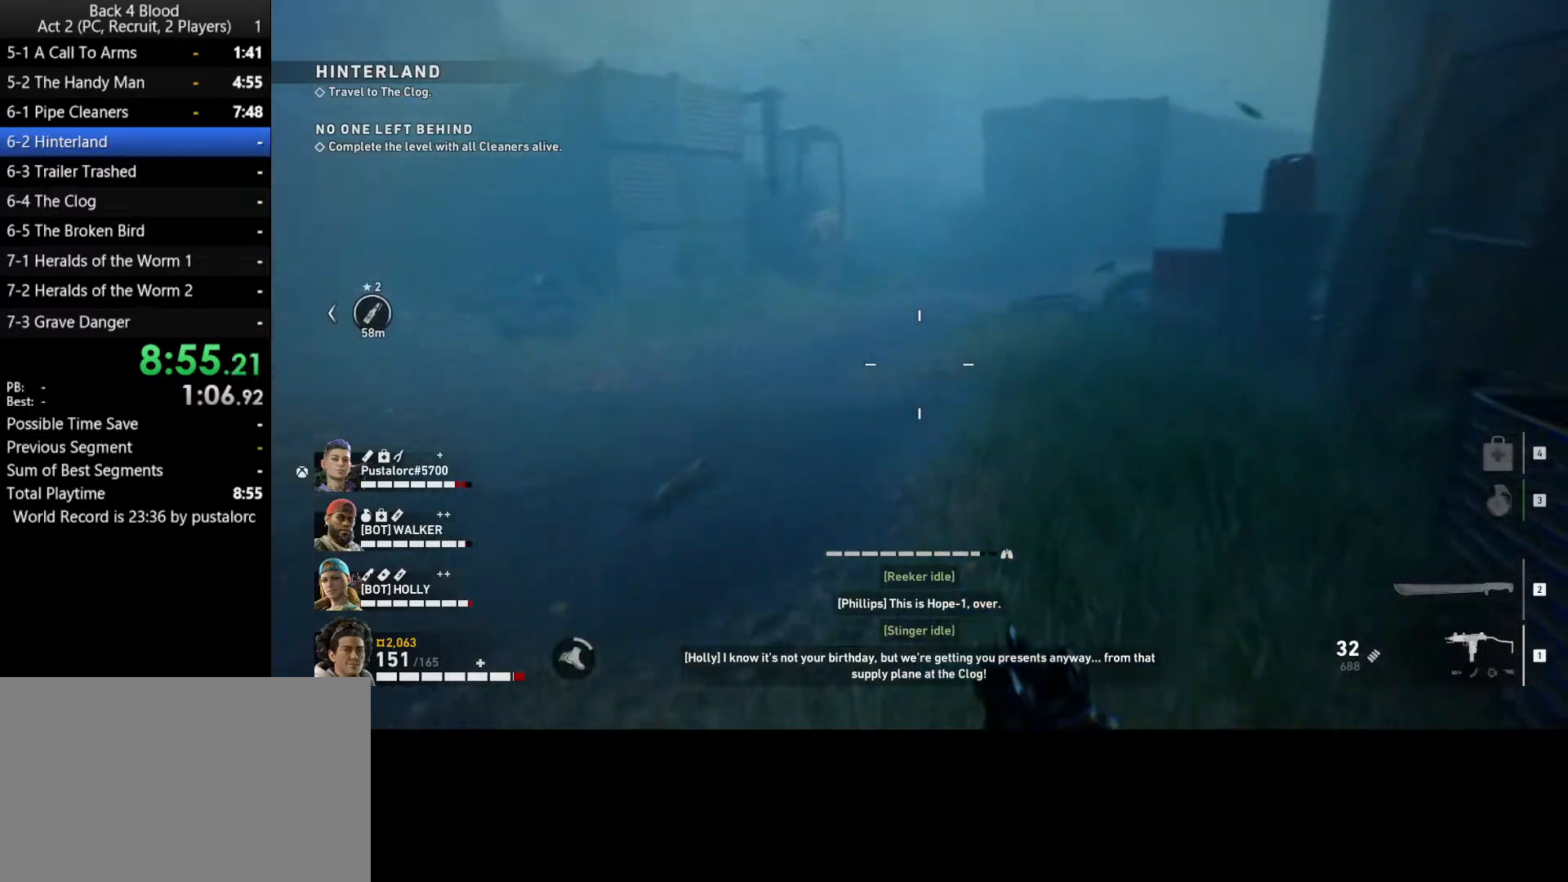
{"keys": ["shift", "w"], "mouse": [], "events": []}
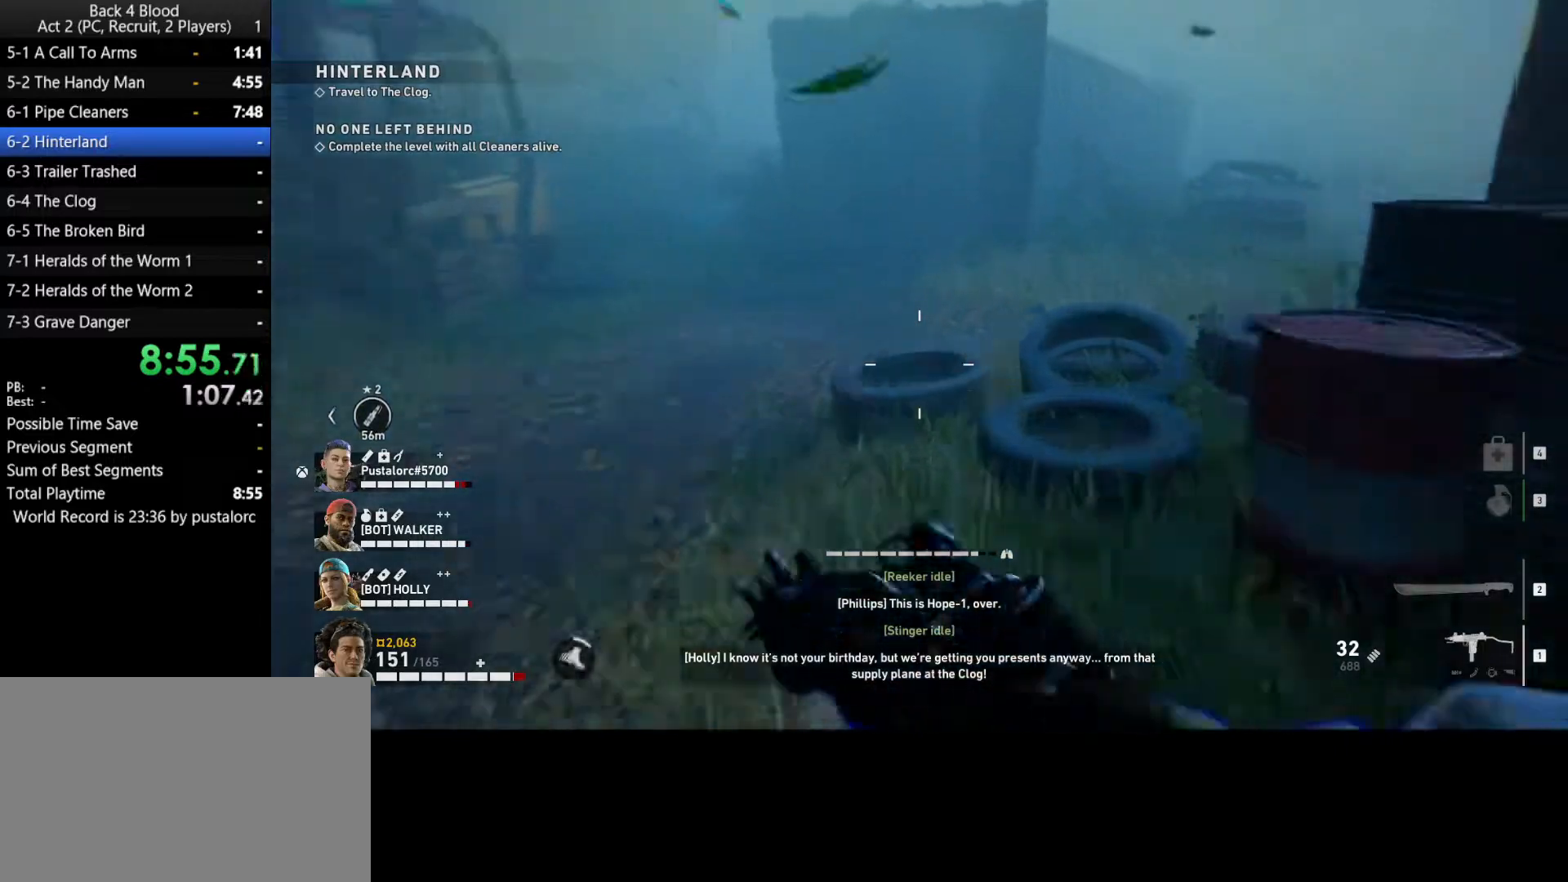
{"keys": ["shift", "w"], "mouse": [], "events": []}
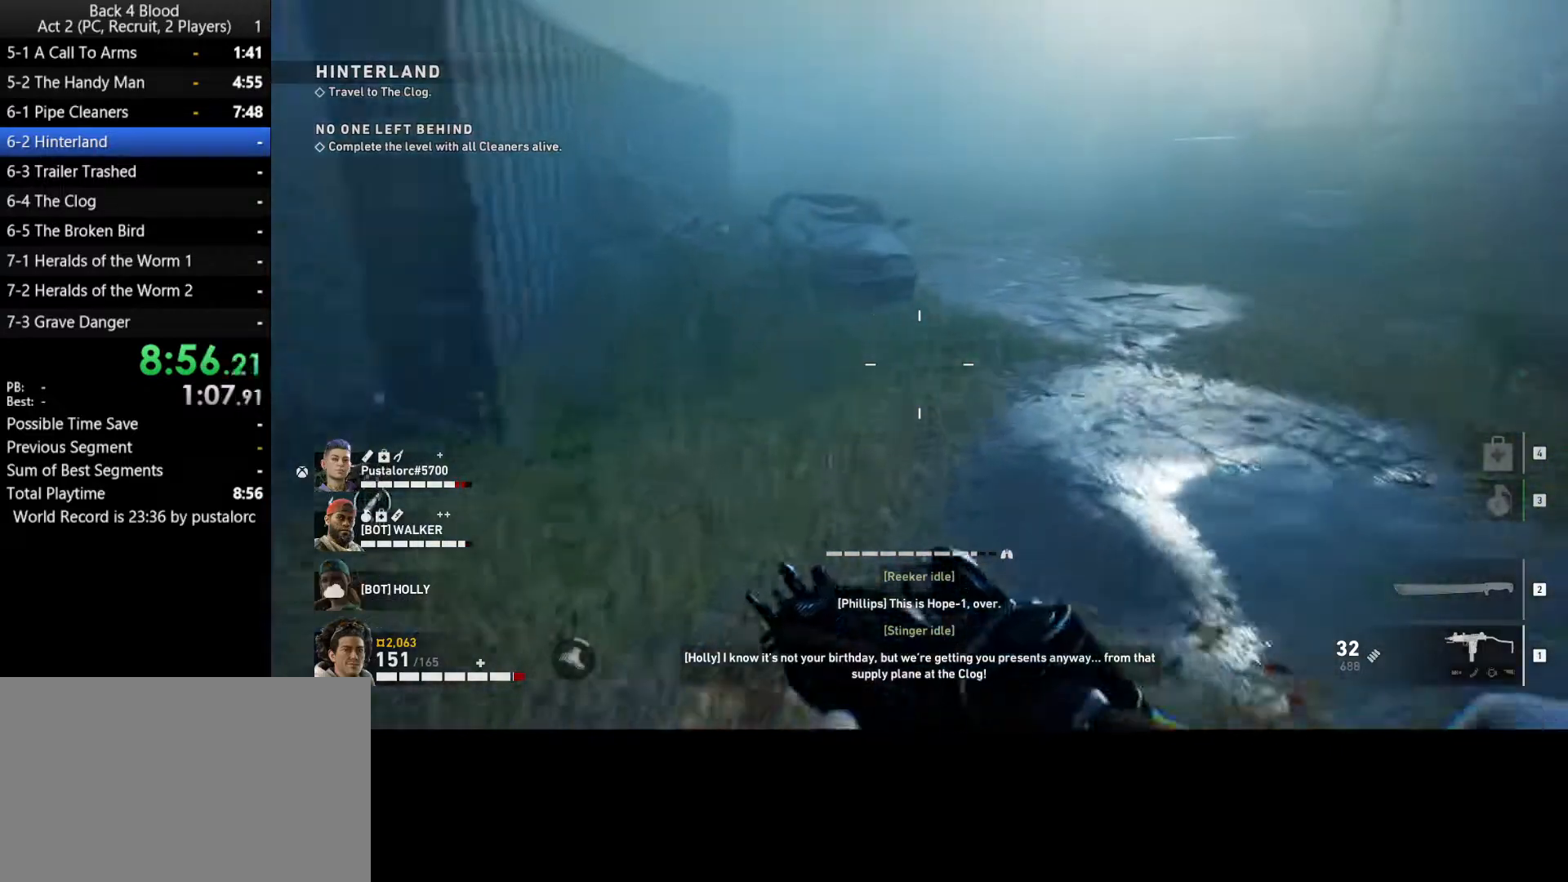
{"keys": ["shift", "w"], "mouse": [], "events": []}
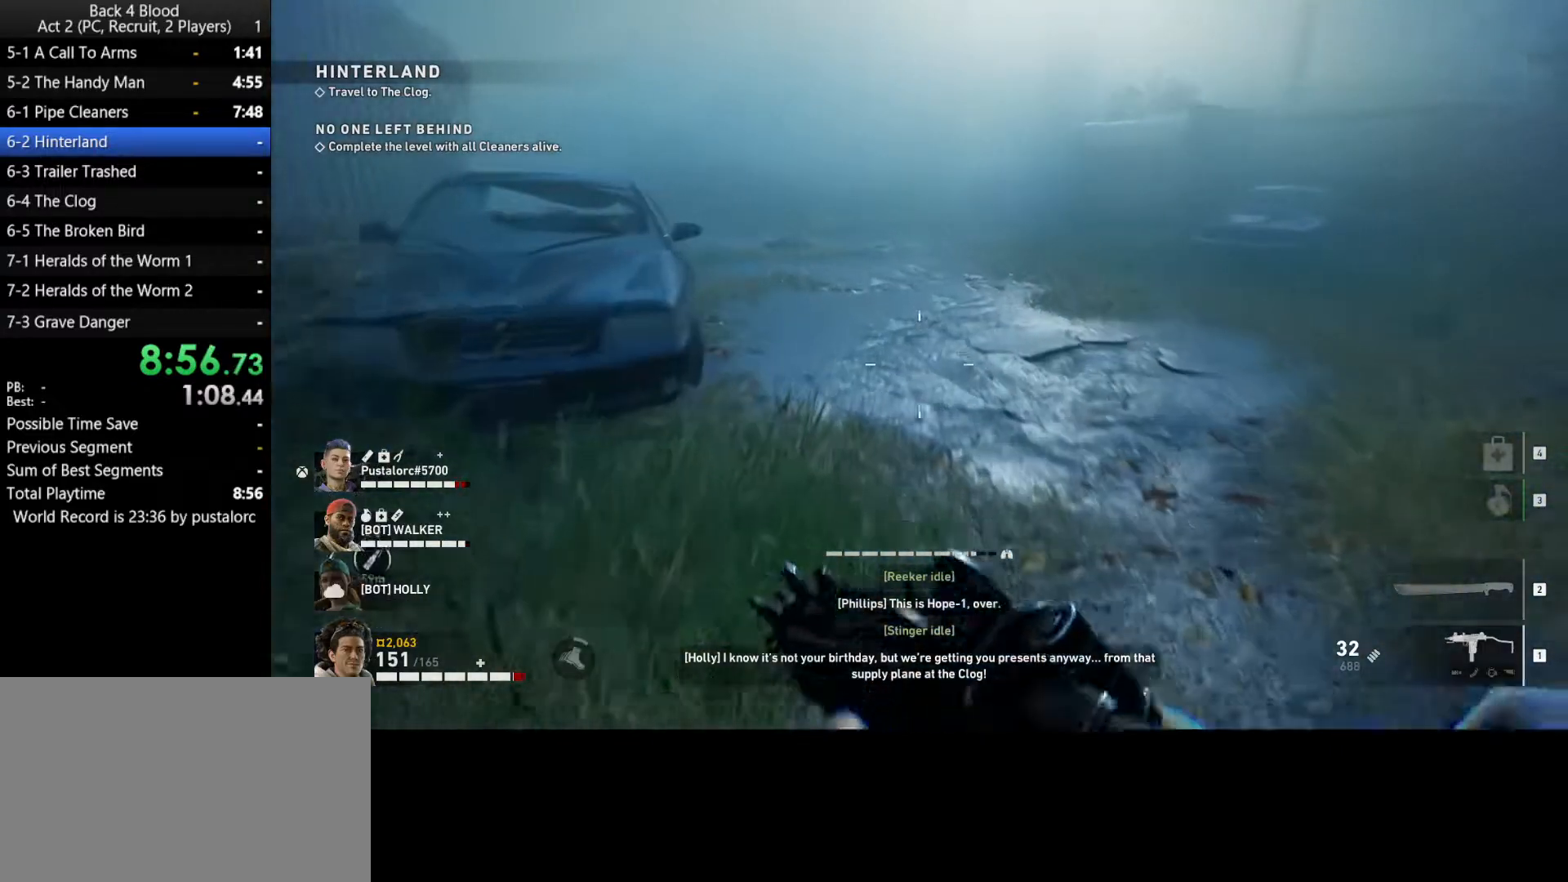
{"keys": ["shift", "w"], "mouse": [], "events": []}
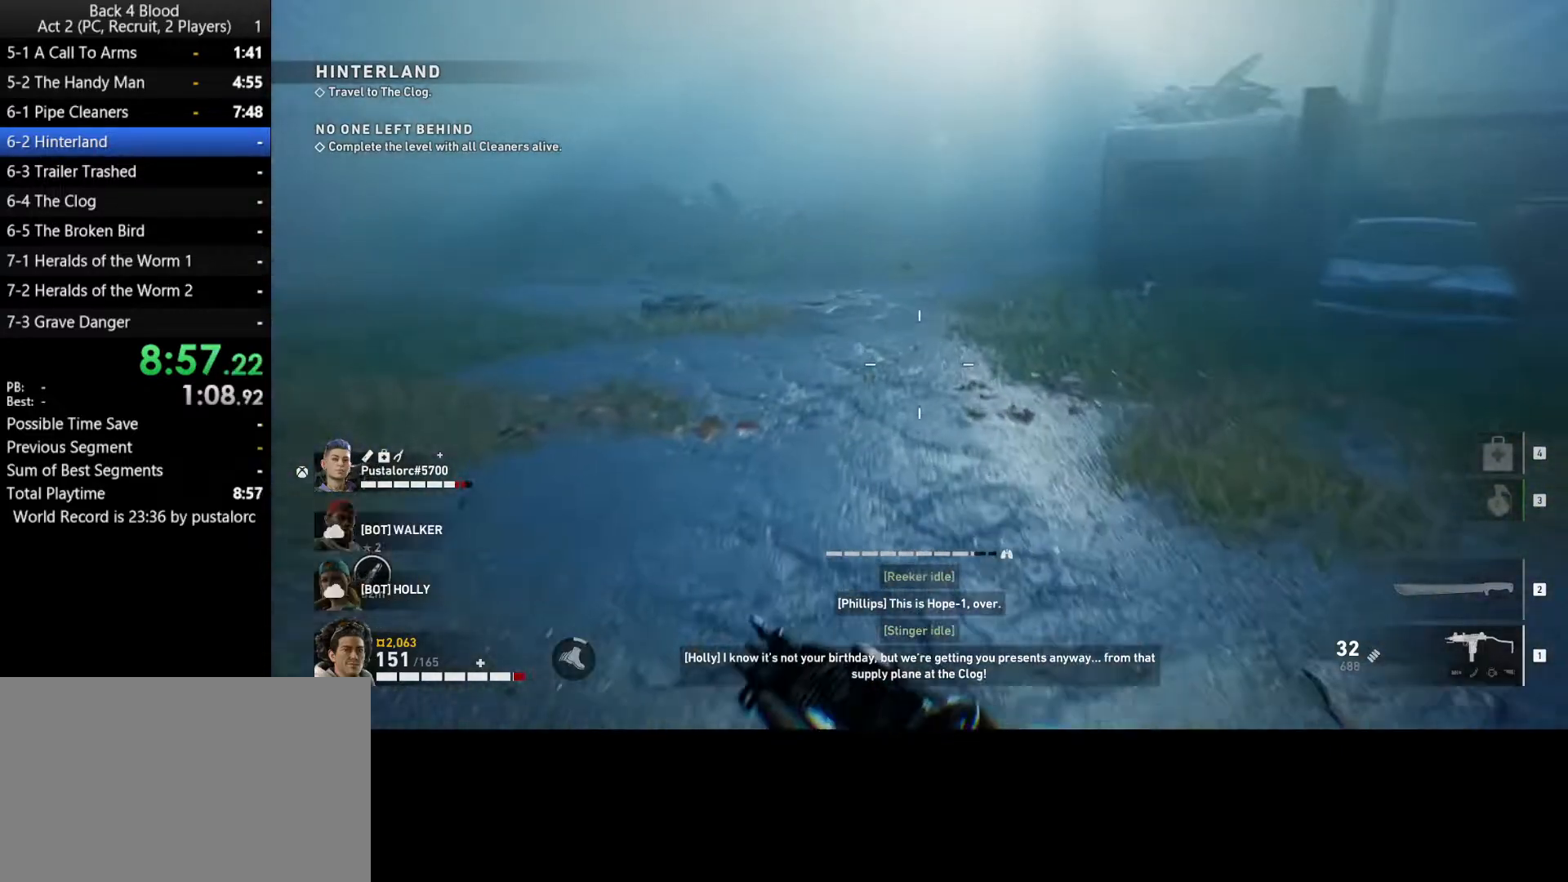
{"keys": ["shift", "w"], "mouse": [], "events": []}
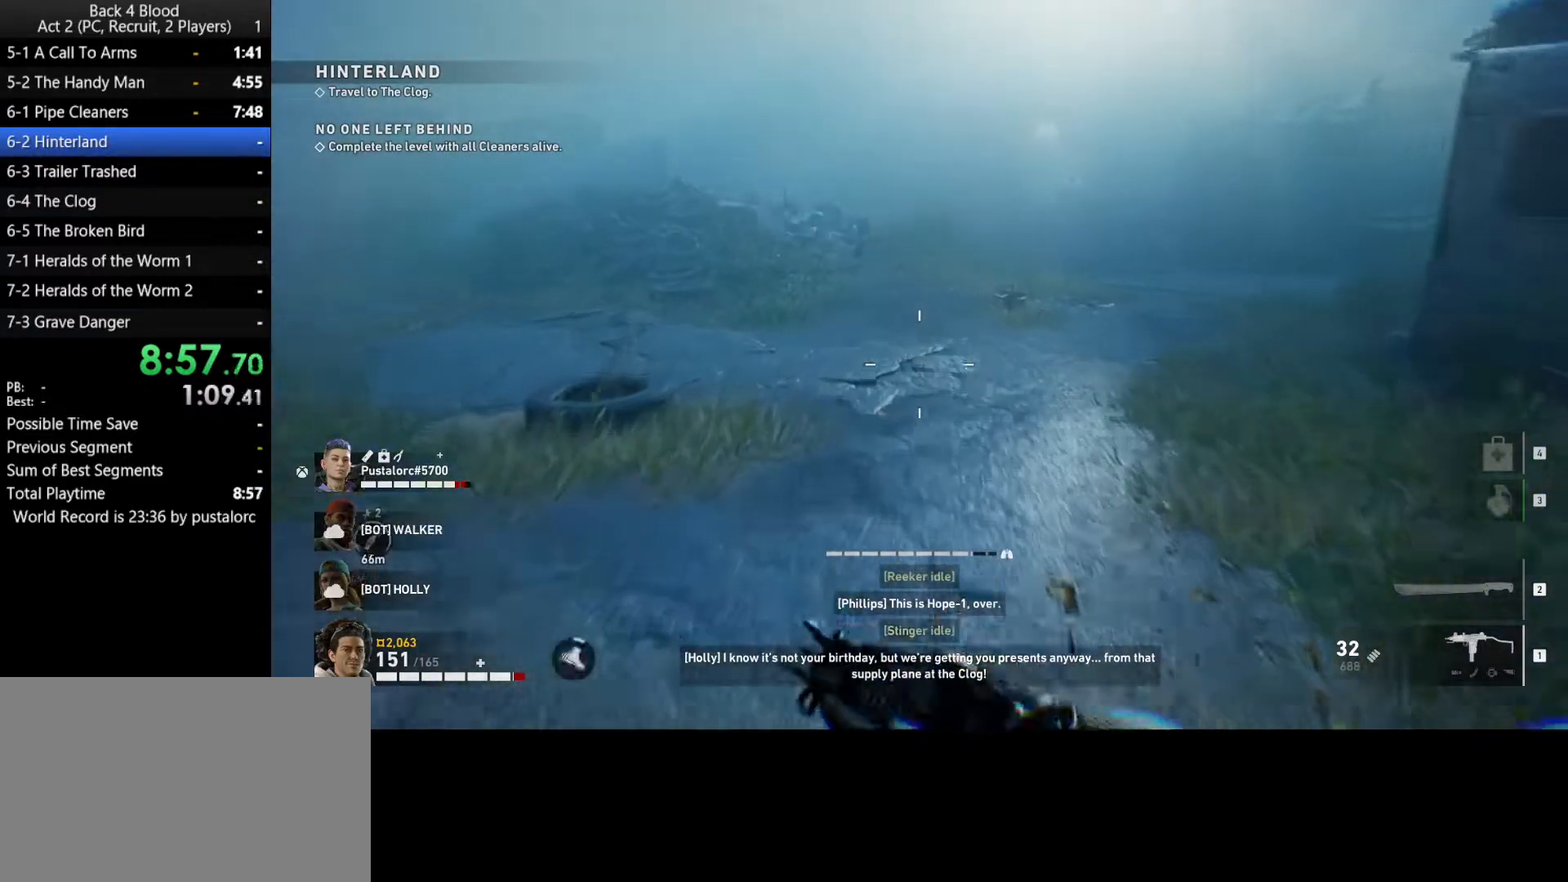
{"keys": ["shift", "w"], "mouse": [], "events": []}